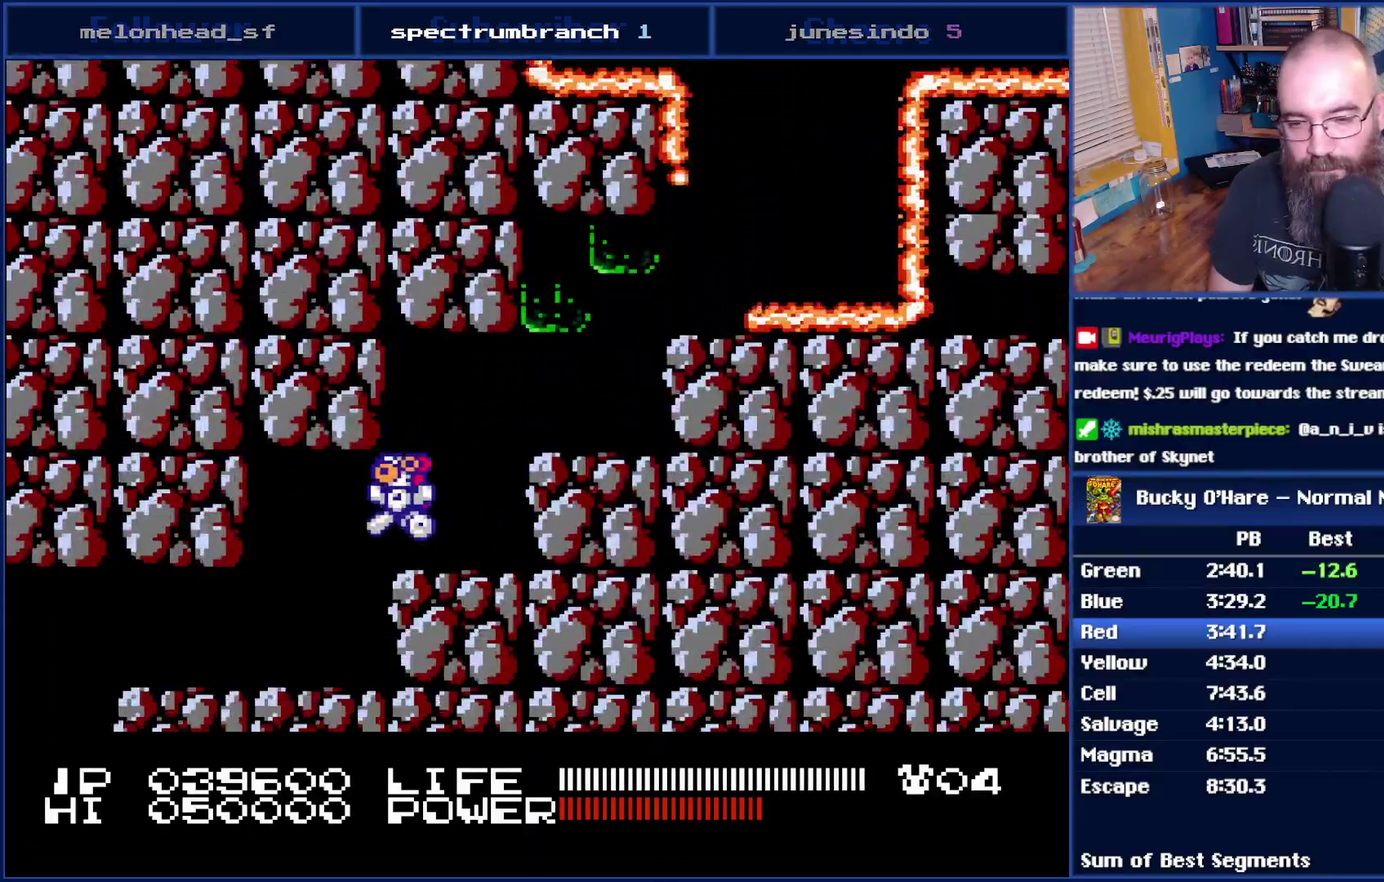
Gameplay with a controller (Nintendo layout); each line is a JSON object with the inputs held at the frame after it. "events" lists button and stick changes between this image and that frame as [ms after this image, input, new state], when the widget could be followed in between. Not read: L3 R3.
{"buttons": ["DPAD_LEFT"], "events": []}
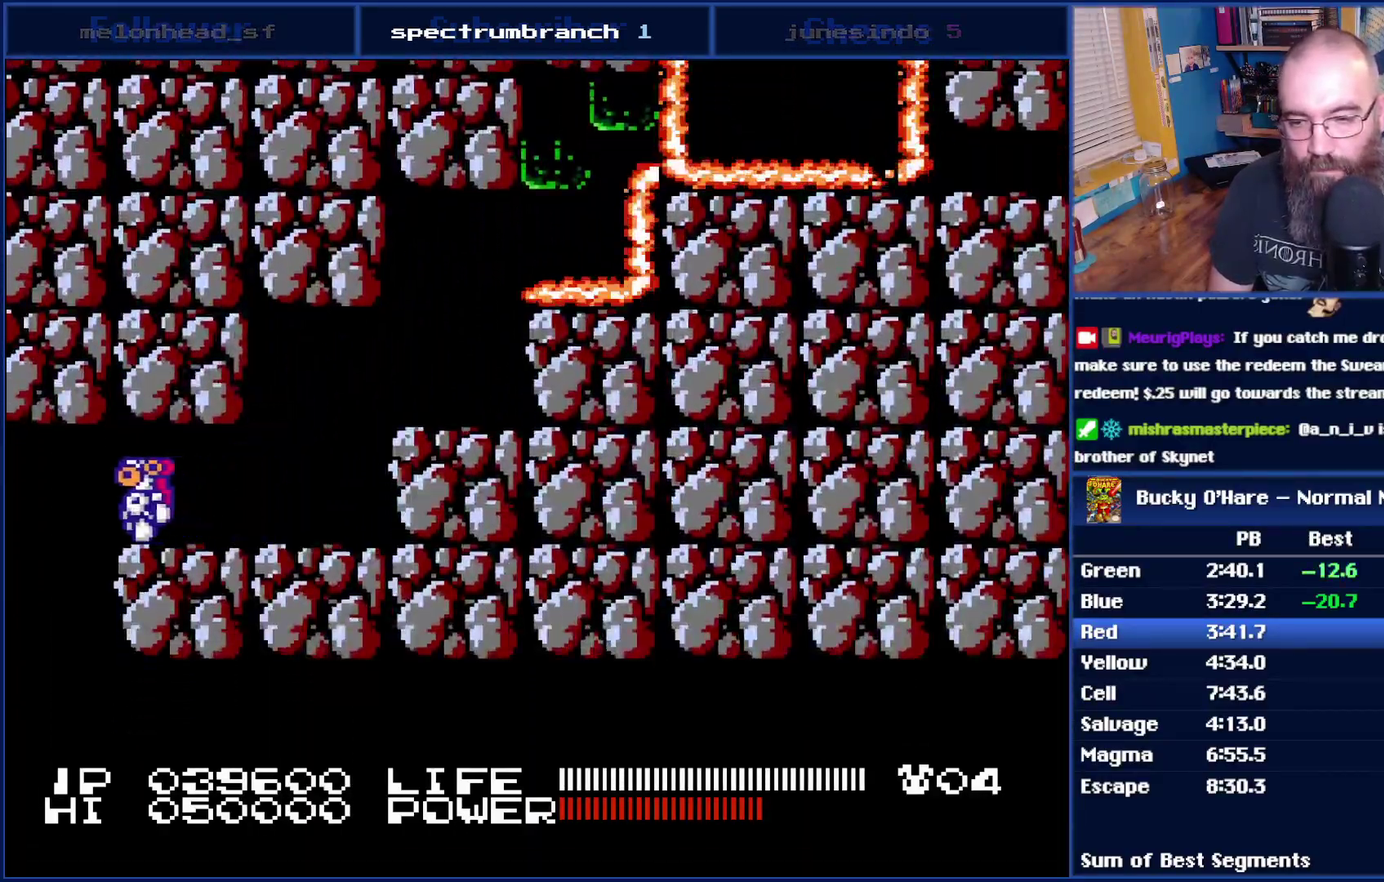
{"buttons": ["DPAD_RIGHT"], "events": [[250, "DPAD_LEFT", "up"], [267, "DPAD_RIGHT", "down"]]}
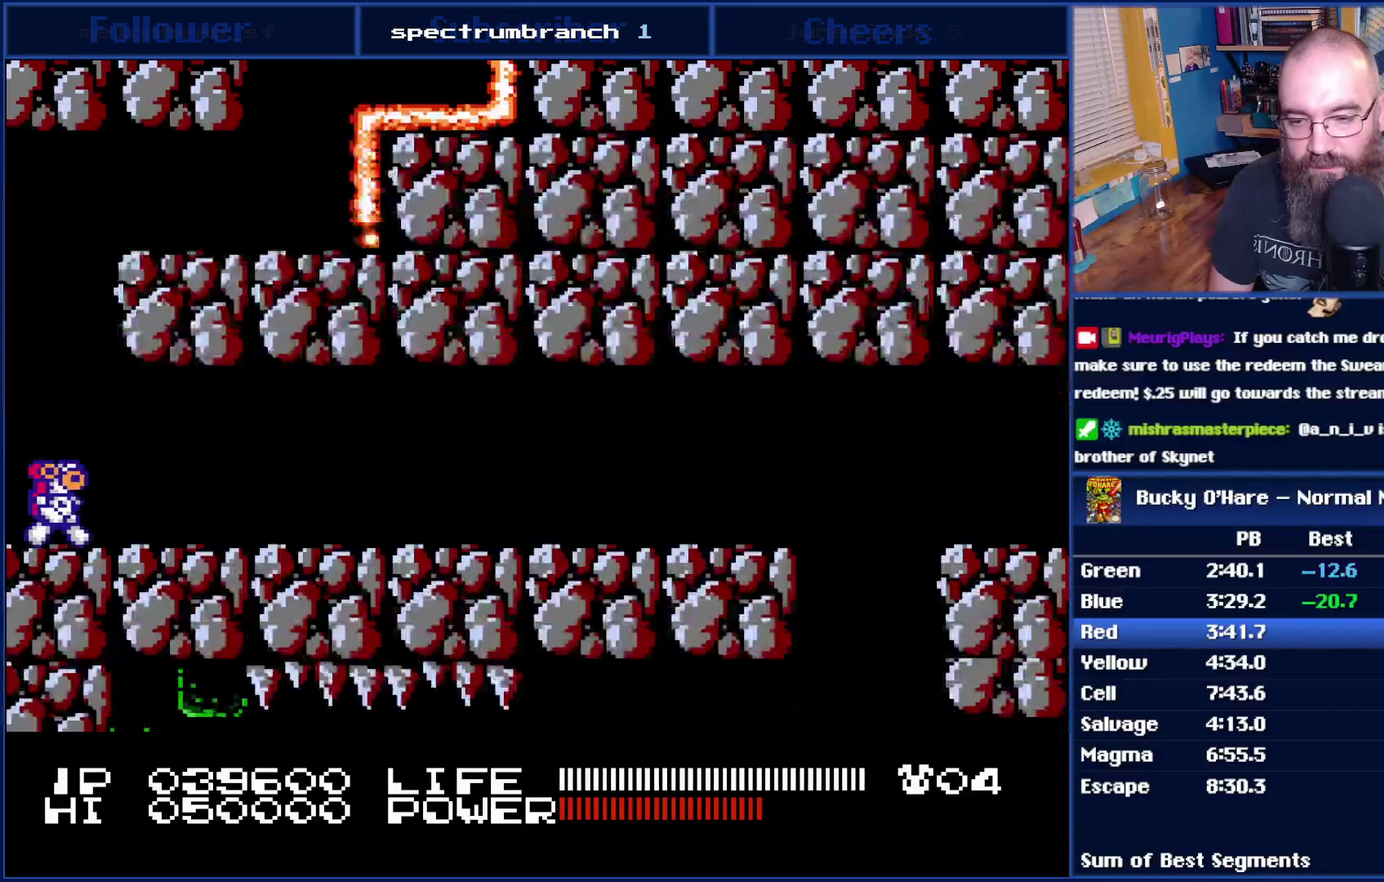
{"buttons": ["DPAD_RIGHT"], "events": []}
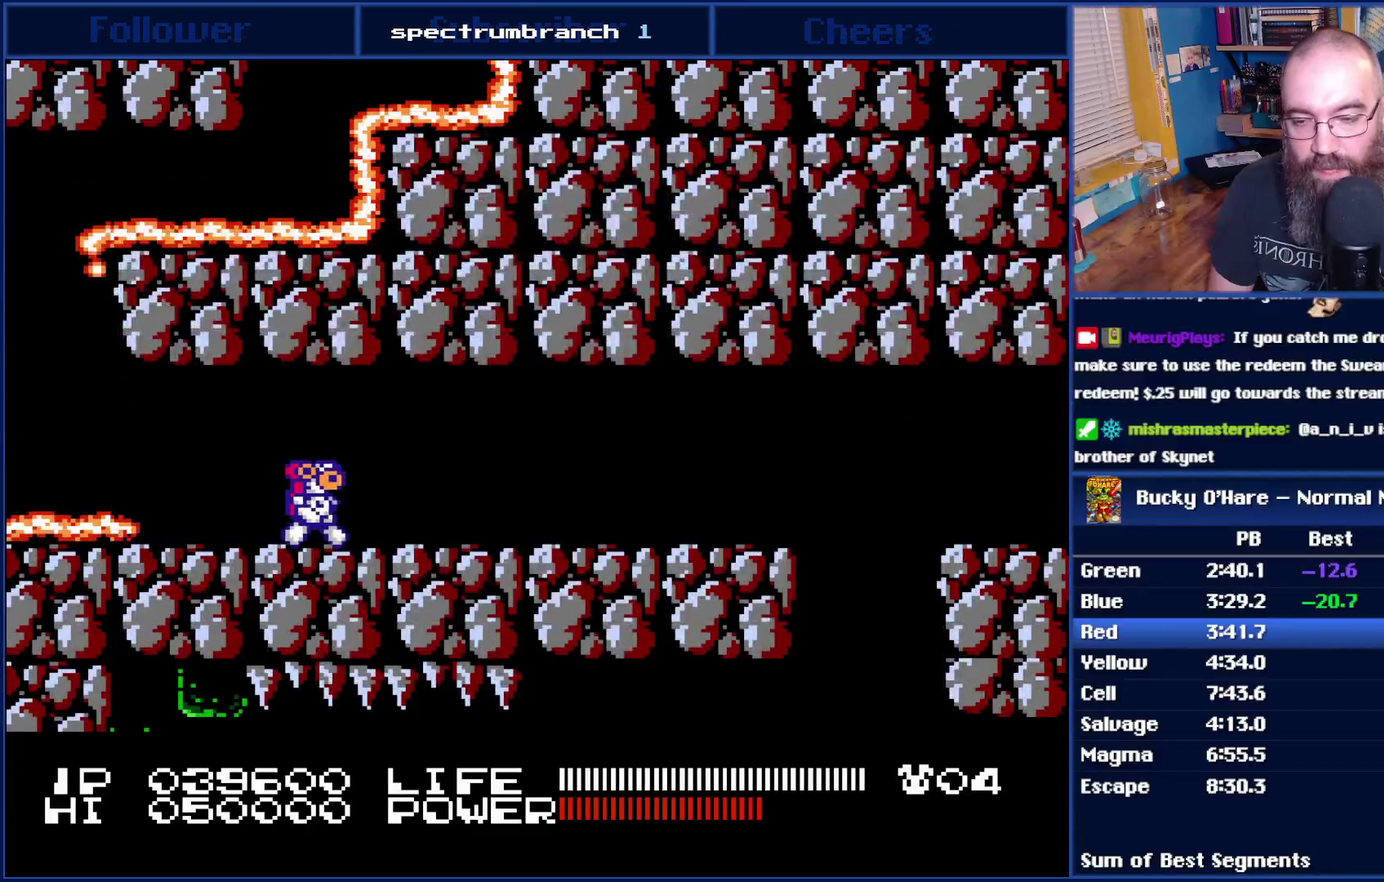
{"buttons": ["DPAD_RIGHT"], "events": []}
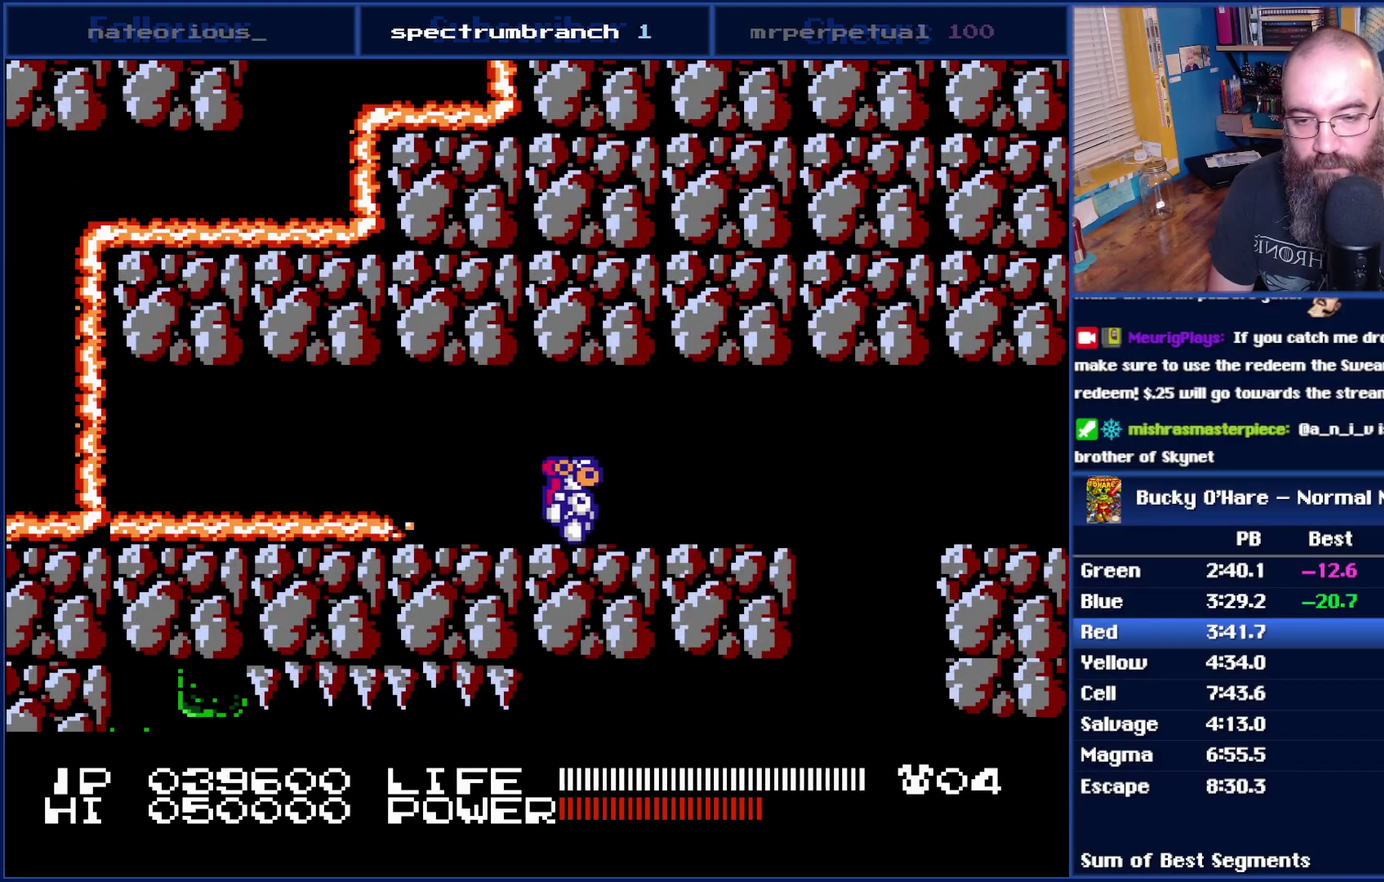
{"buttons": ["DPAD_RIGHT"], "events": []}
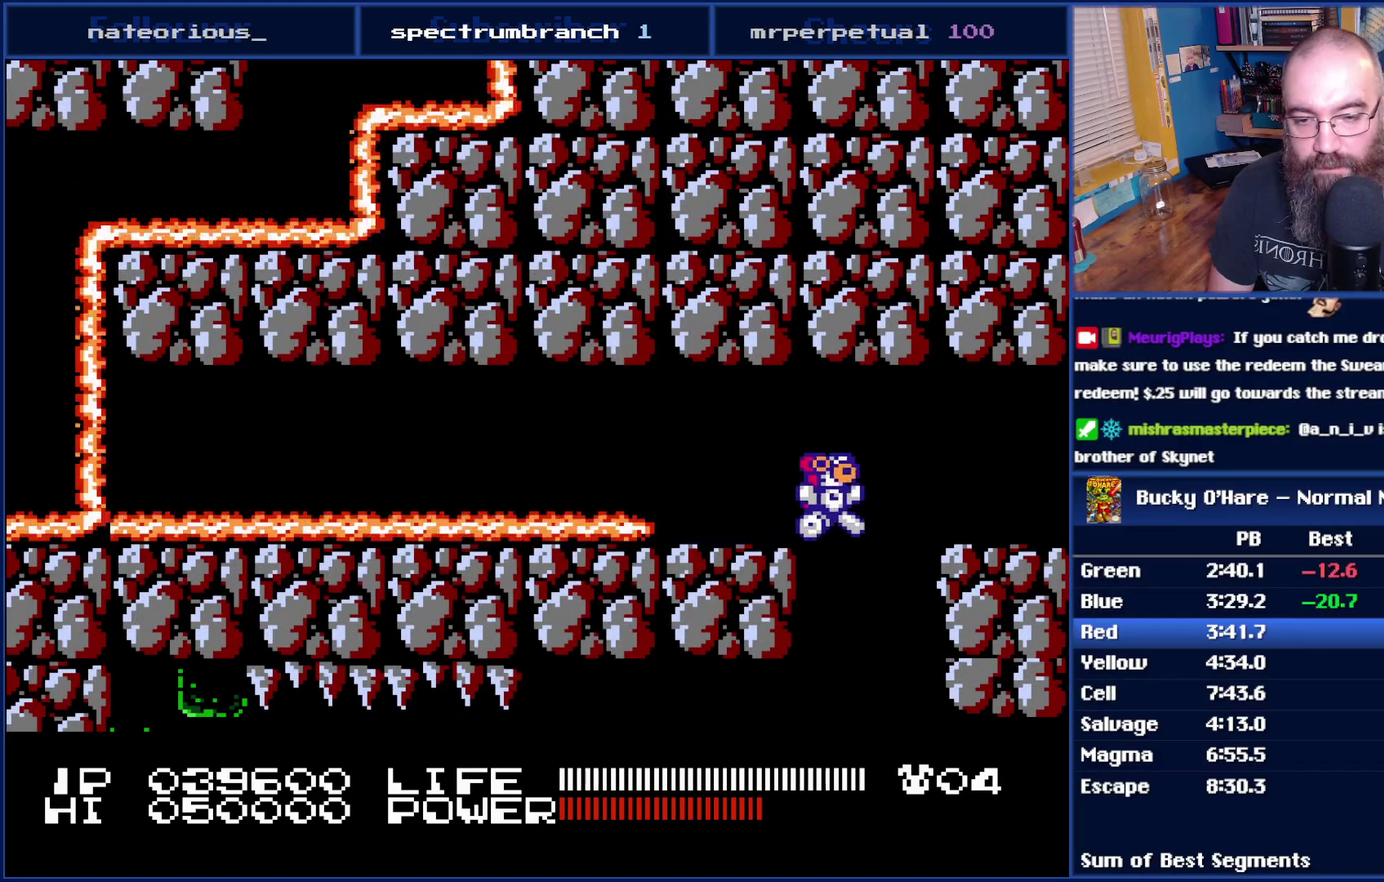
{"buttons": ["DPAD_LEFT"], "events": [[17, "DPAD_RIGHT", "up"], [50, "DPAD_LEFT", "down"]]}
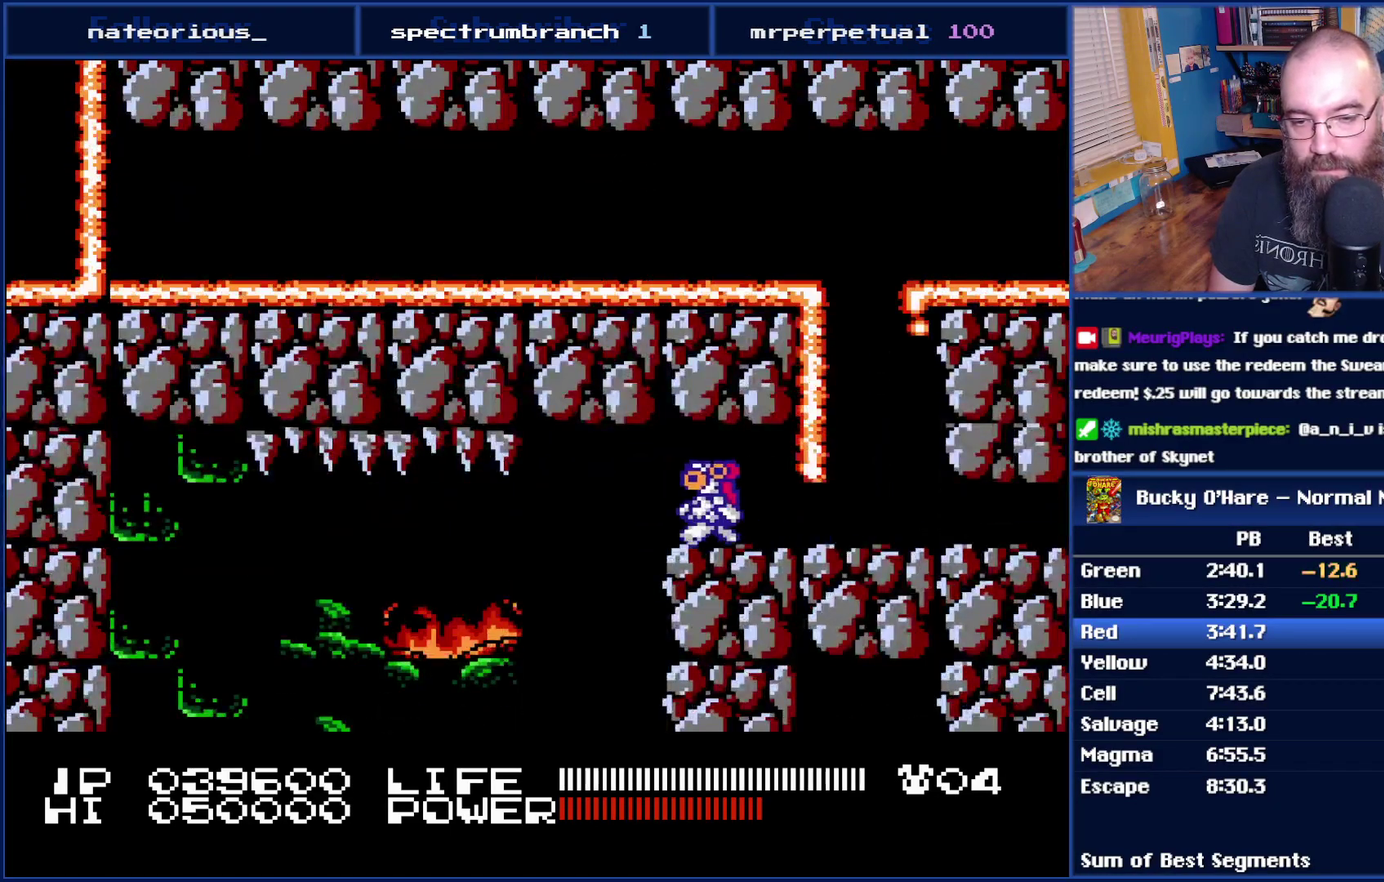
{"buttons": ["DPAD_LEFT"], "events": []}
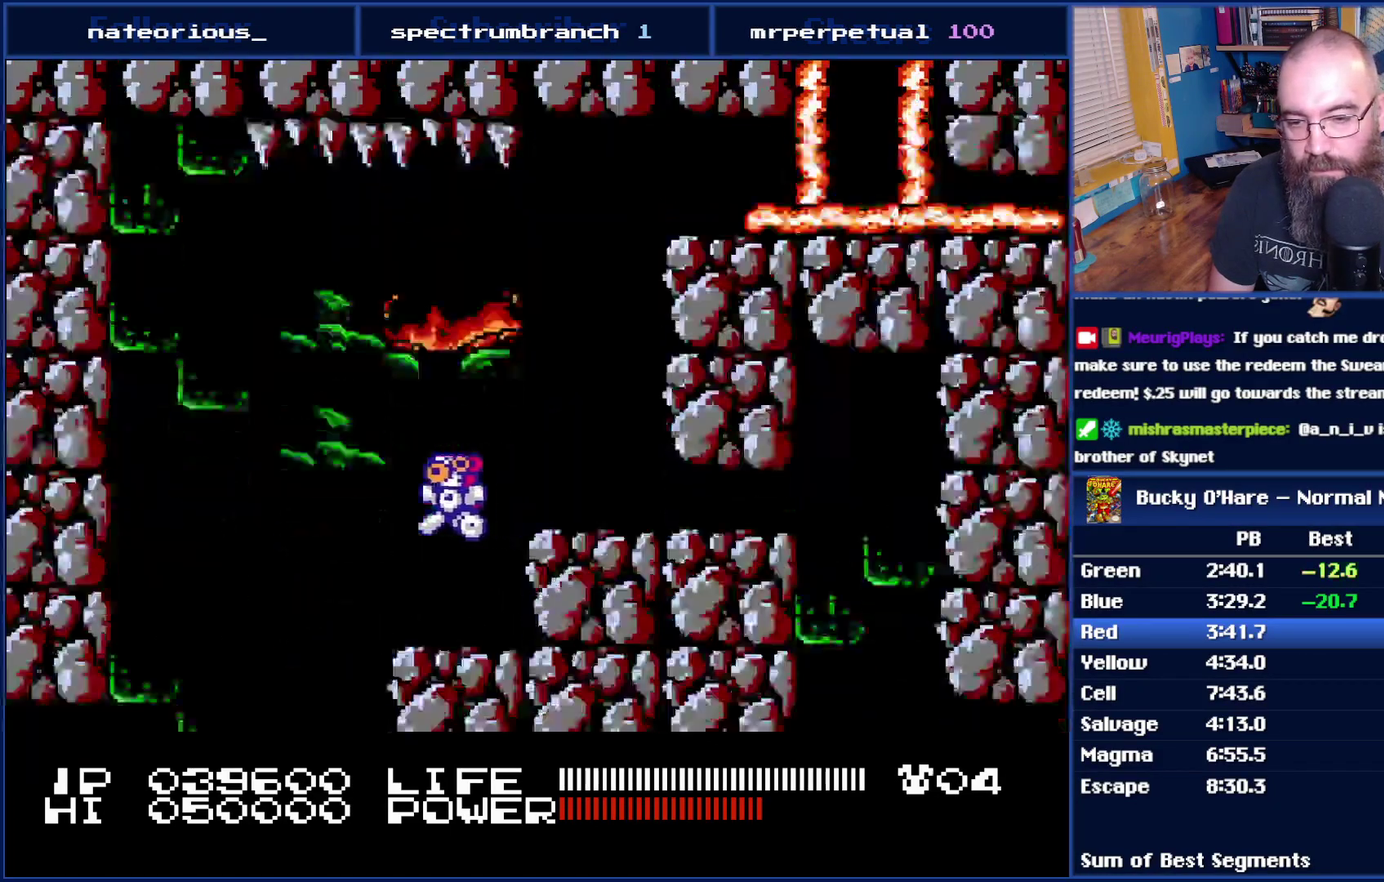
{"buttons": ["DPAD_RIGHT"], "events": [[433, "DPAD_LEFT", "up"], [500, "DPAD_RIGHT", "down"]]}
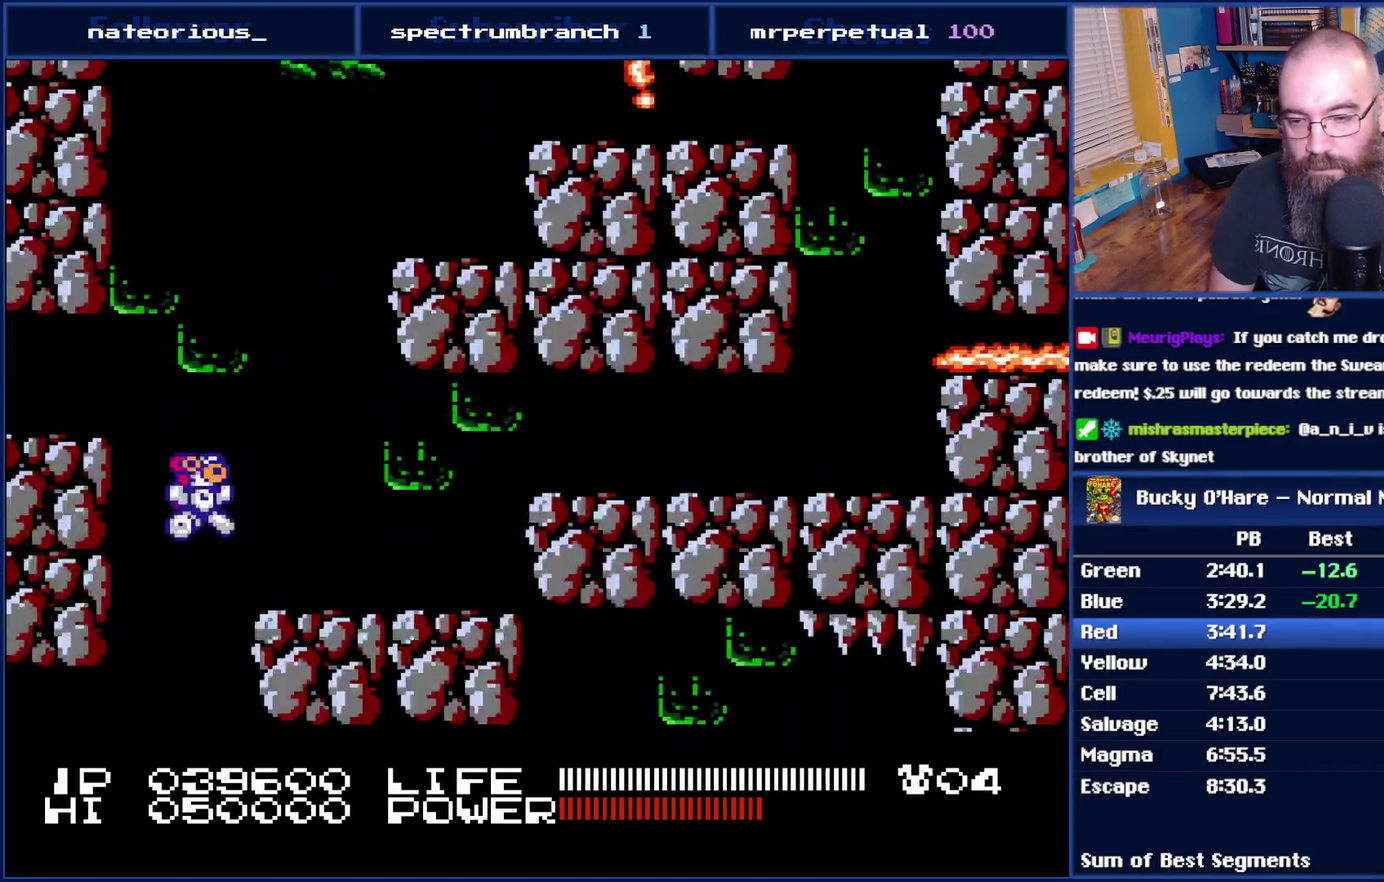
{"buttons": ["DPAD_RIGHT"], "events": []}
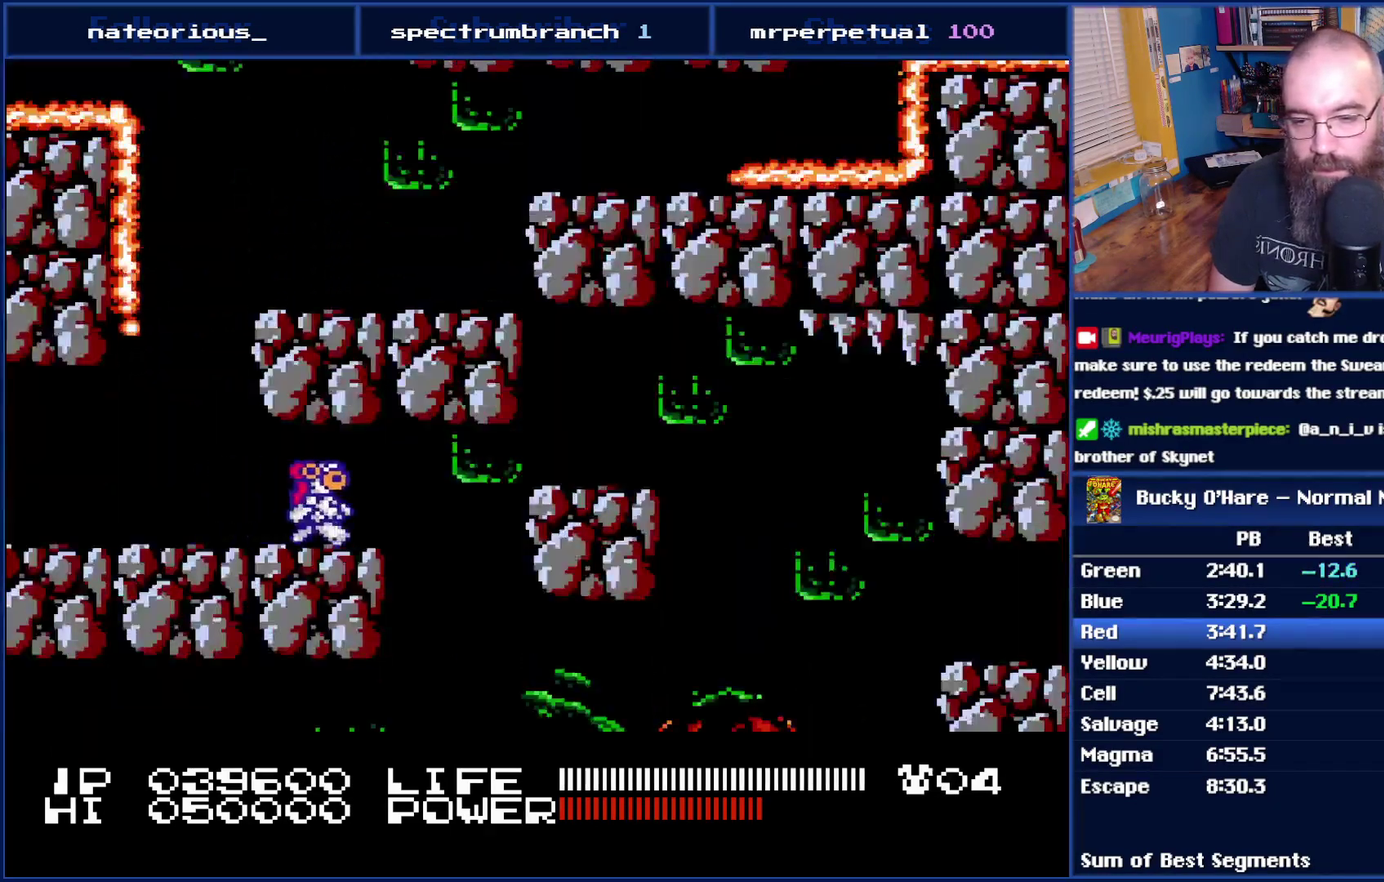
{"buttons": ["DPAD_LEFT"], "events": [[183, "DPAD_RIGHT", "up"], [333, "DPAD_LEFT", "down"]]}
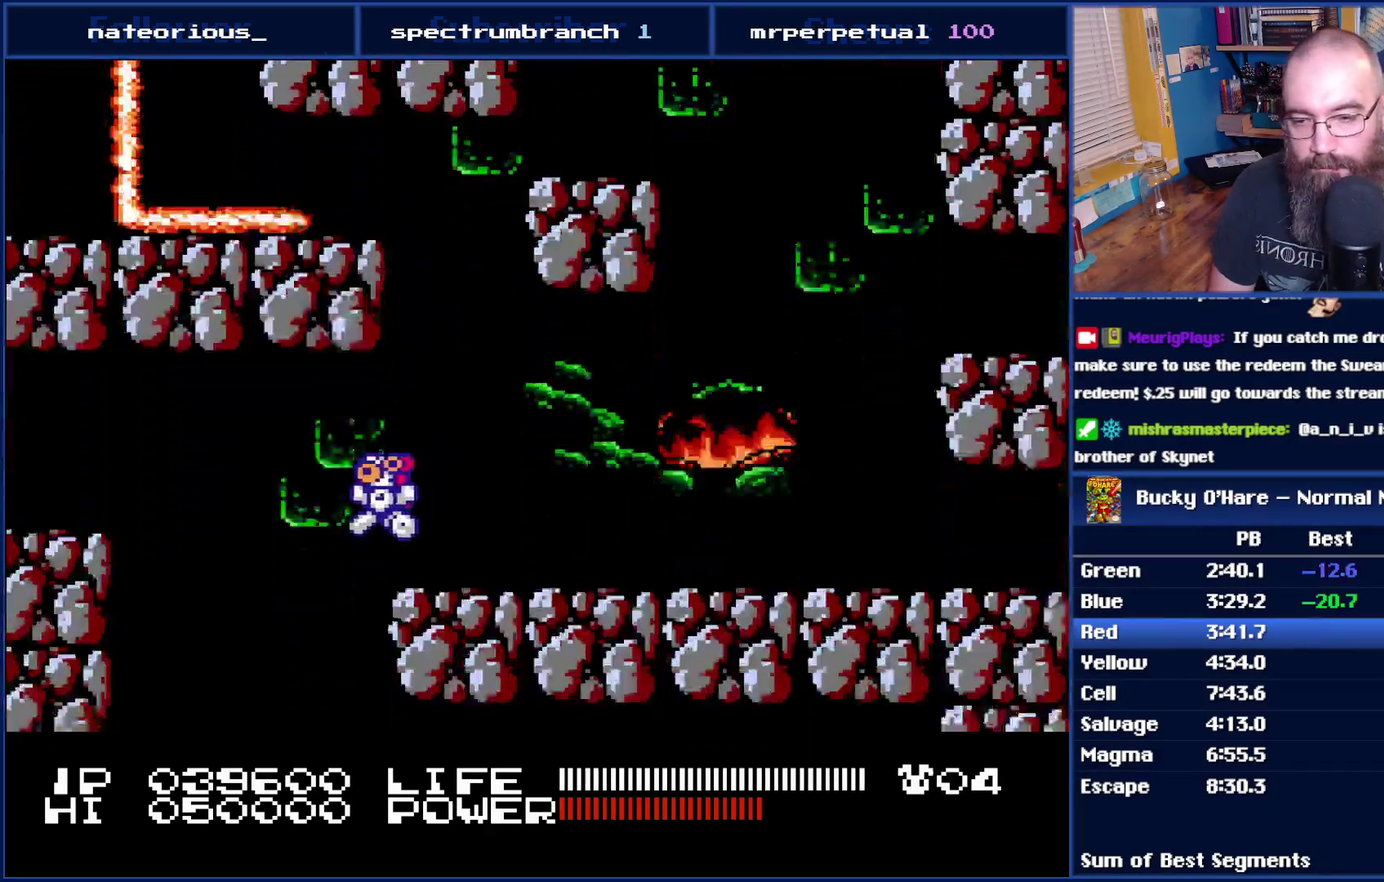
{"buttons": ["DPAD_RIGHT"], "events": [[217, "DPAD_LEFT", "up"], [233, "DPAD_RIGHT", "down"]]}
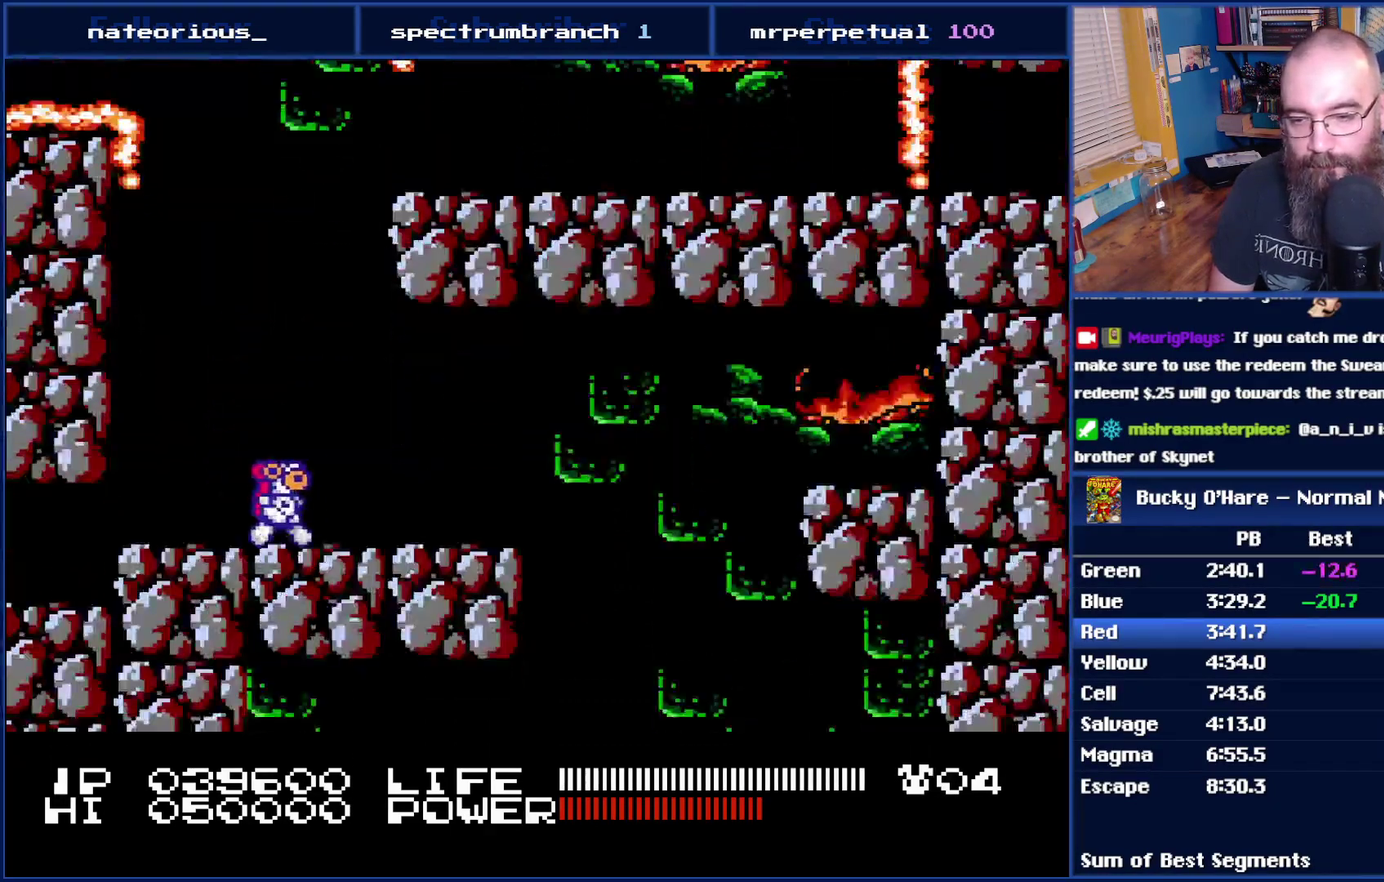
{"buttons": ["DPAD_RIGHT"], "events": []}
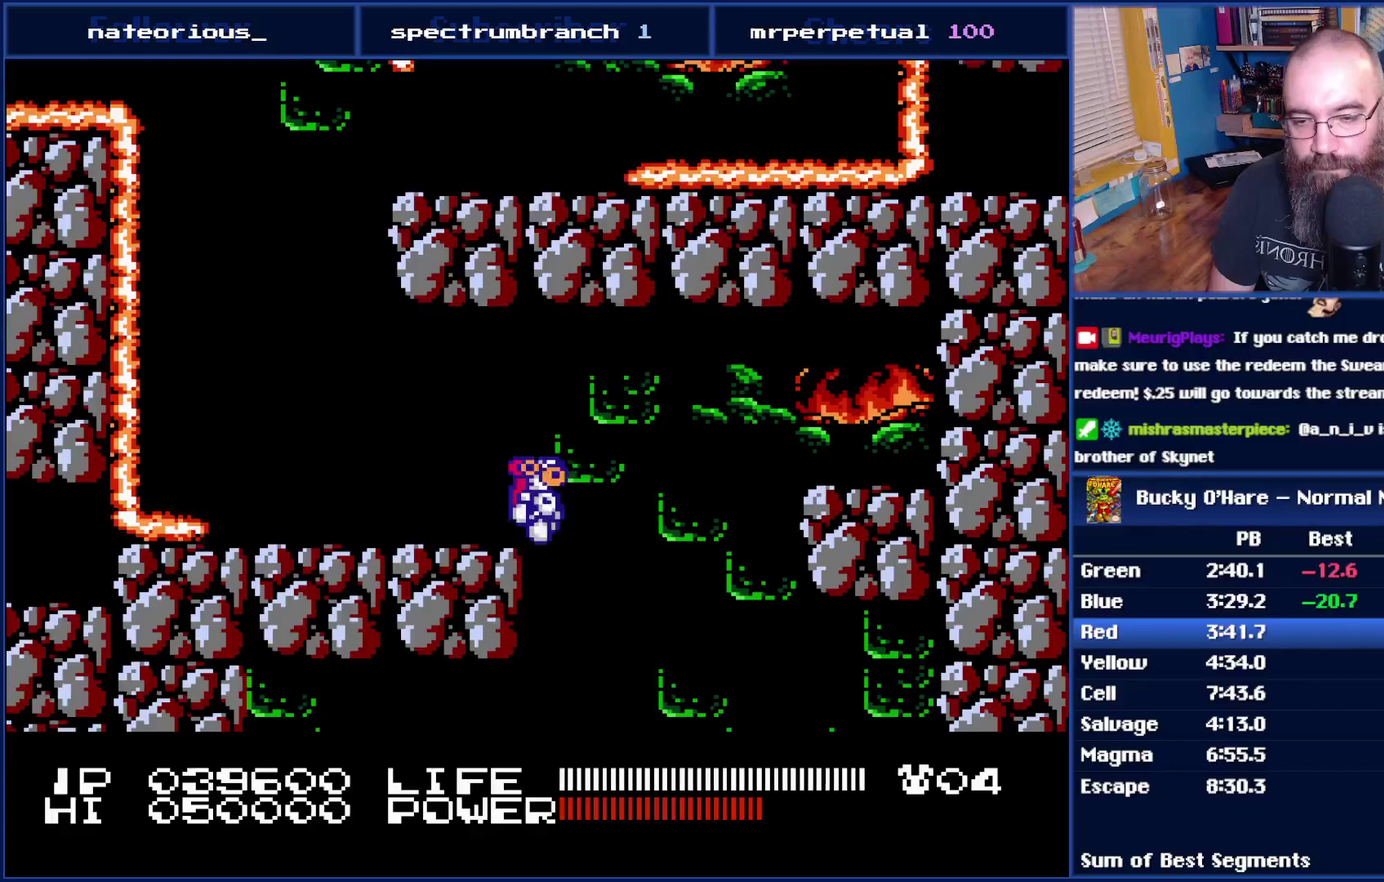
{"buttons": ["DPAD_LEFT"], "events": [[117, "DPAD_LEFT", "down"], [117, "DPAD_RIGHT", "up"]]}
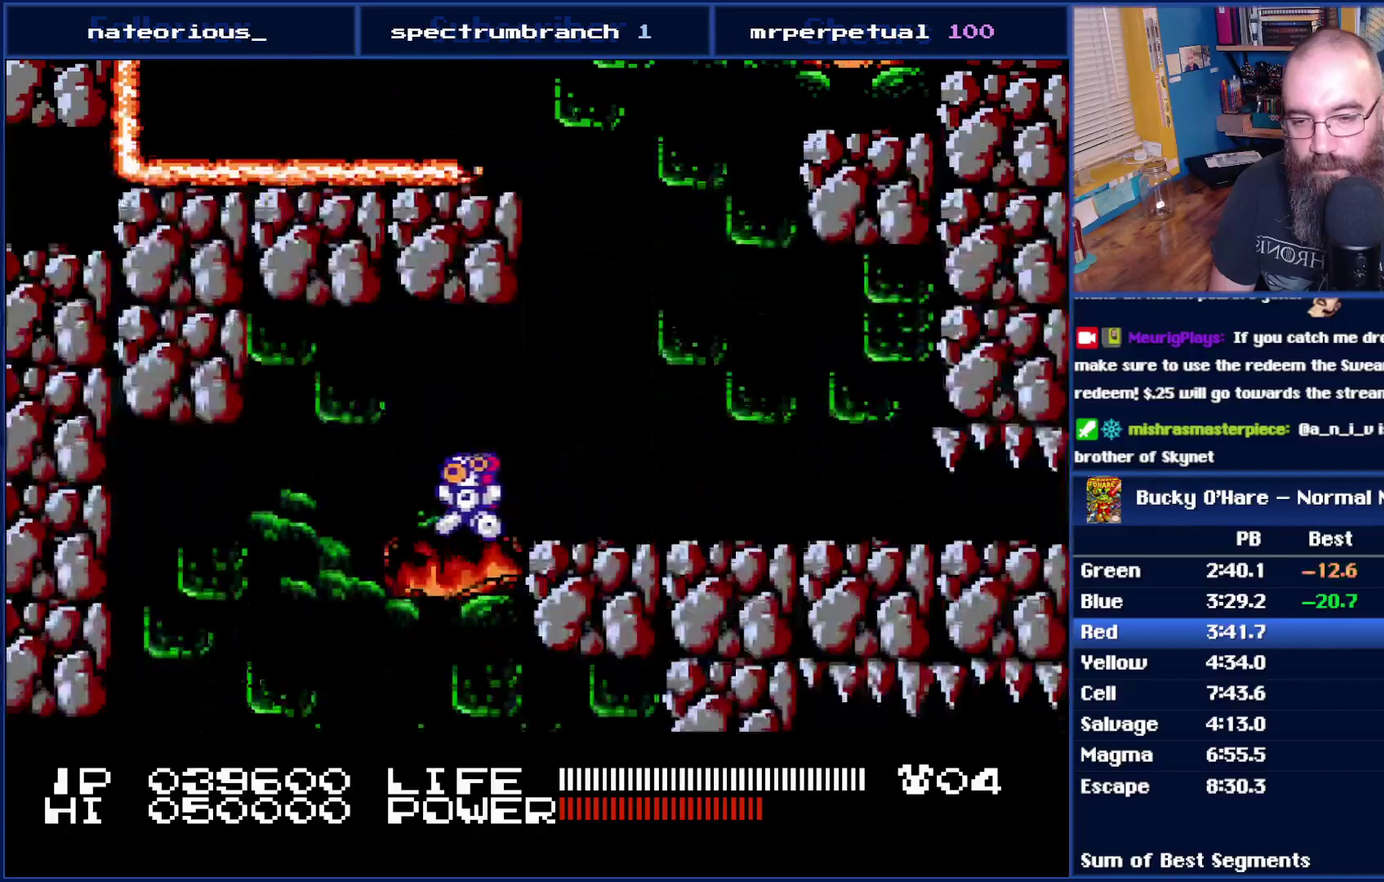
{"buttons": ["DPAD_RIGHT"], "events": [[217, "DPAD_LEFT", "up"], [300, "DPAD_RIGHT", "down"]]}
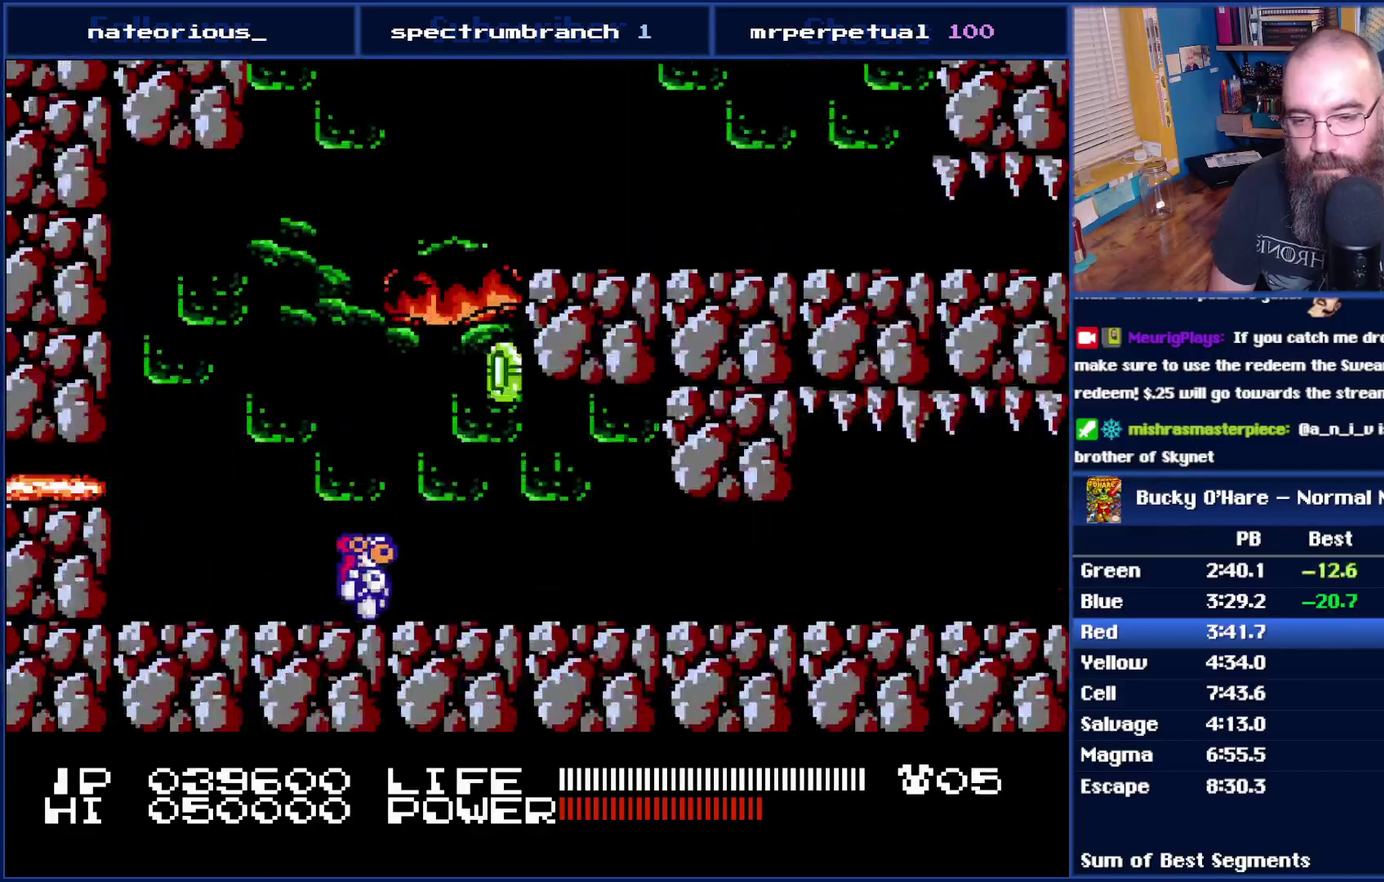
{"buttons": ["DPAD_RIGHT"], "events": []}
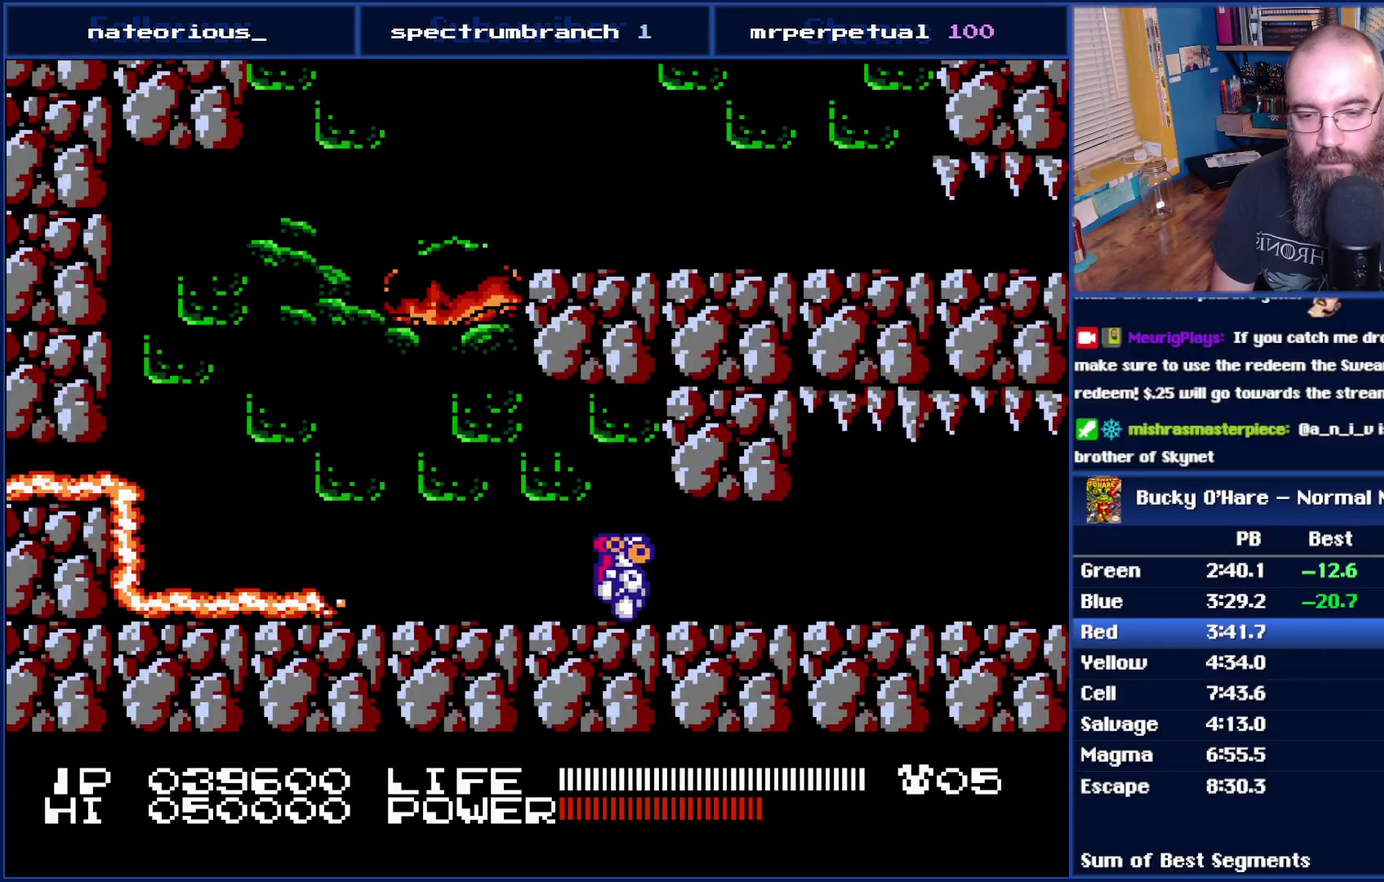
{"buttons": ["DPAD_RIGHT"], "events": []}
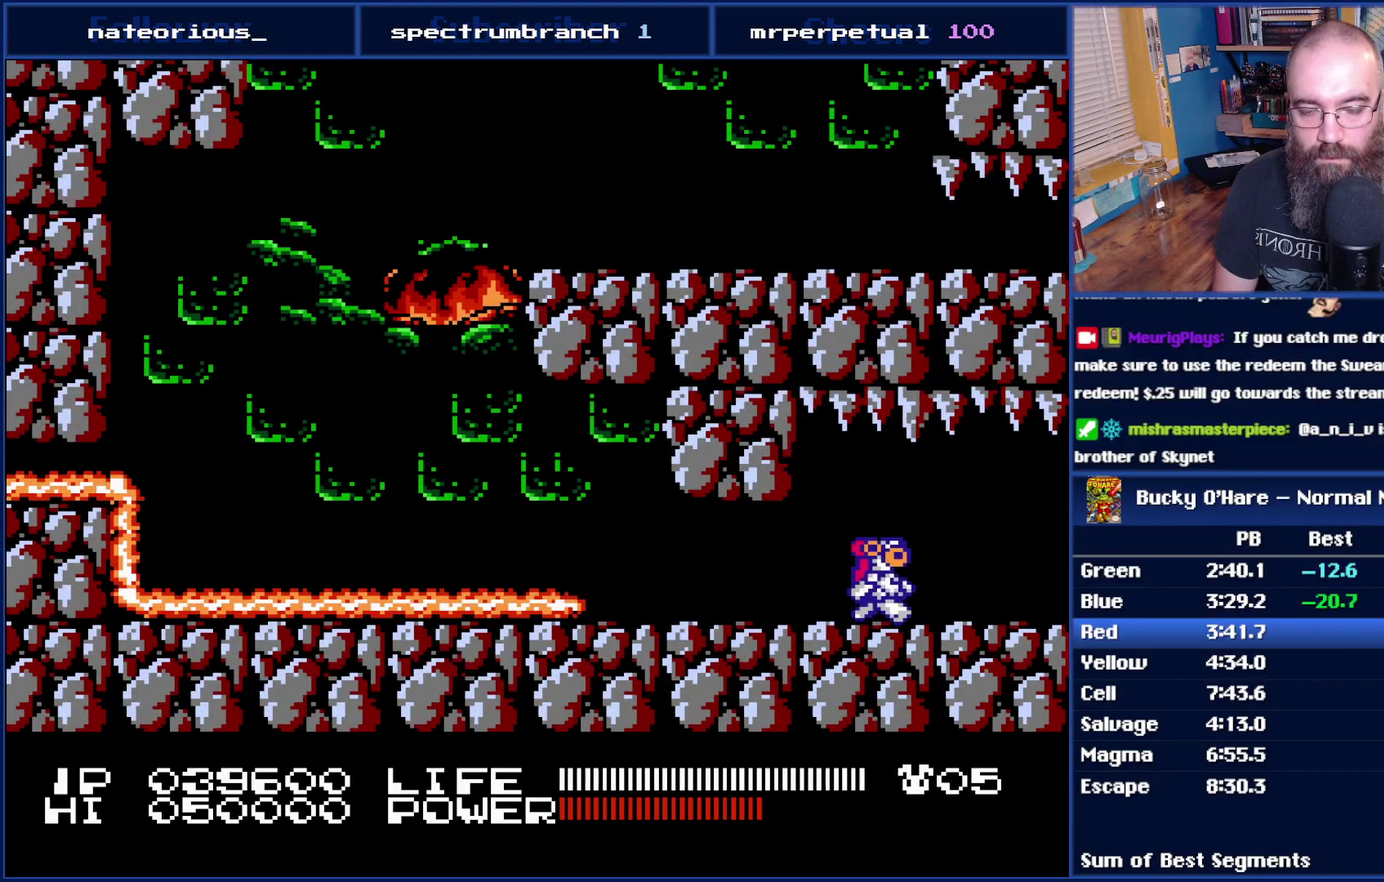
{"buttons": ["DPAD_RIGHT"], "events": []}
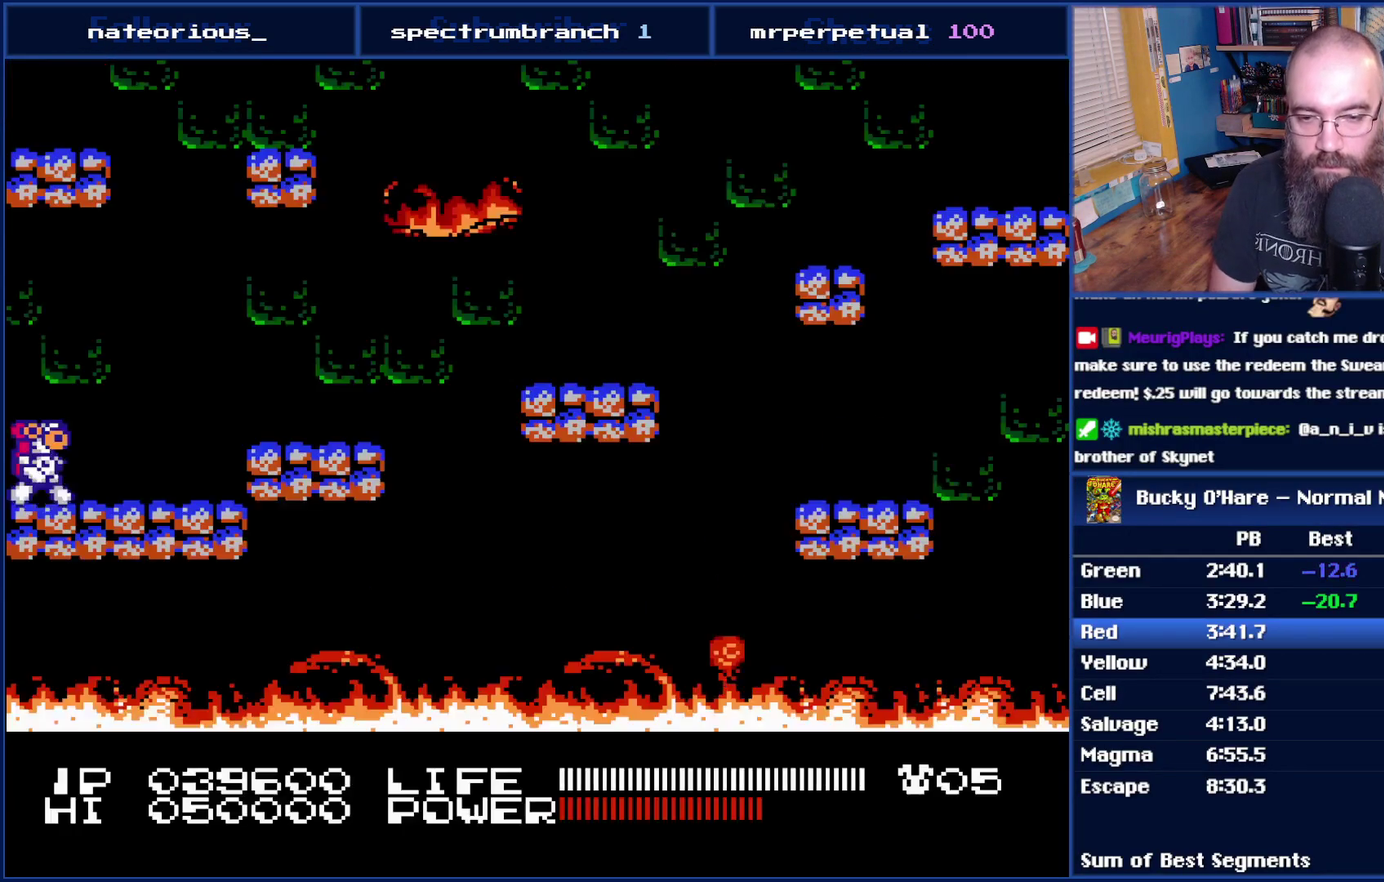
{"buttons": ["DPAD_RIGHT"], "events": [[250, "DPAD_RIGHT", "up"], [333, "SELECT", "down"], [467, "SELECT", "up"], [500, "DPAD_RIGHT", "down"]]}
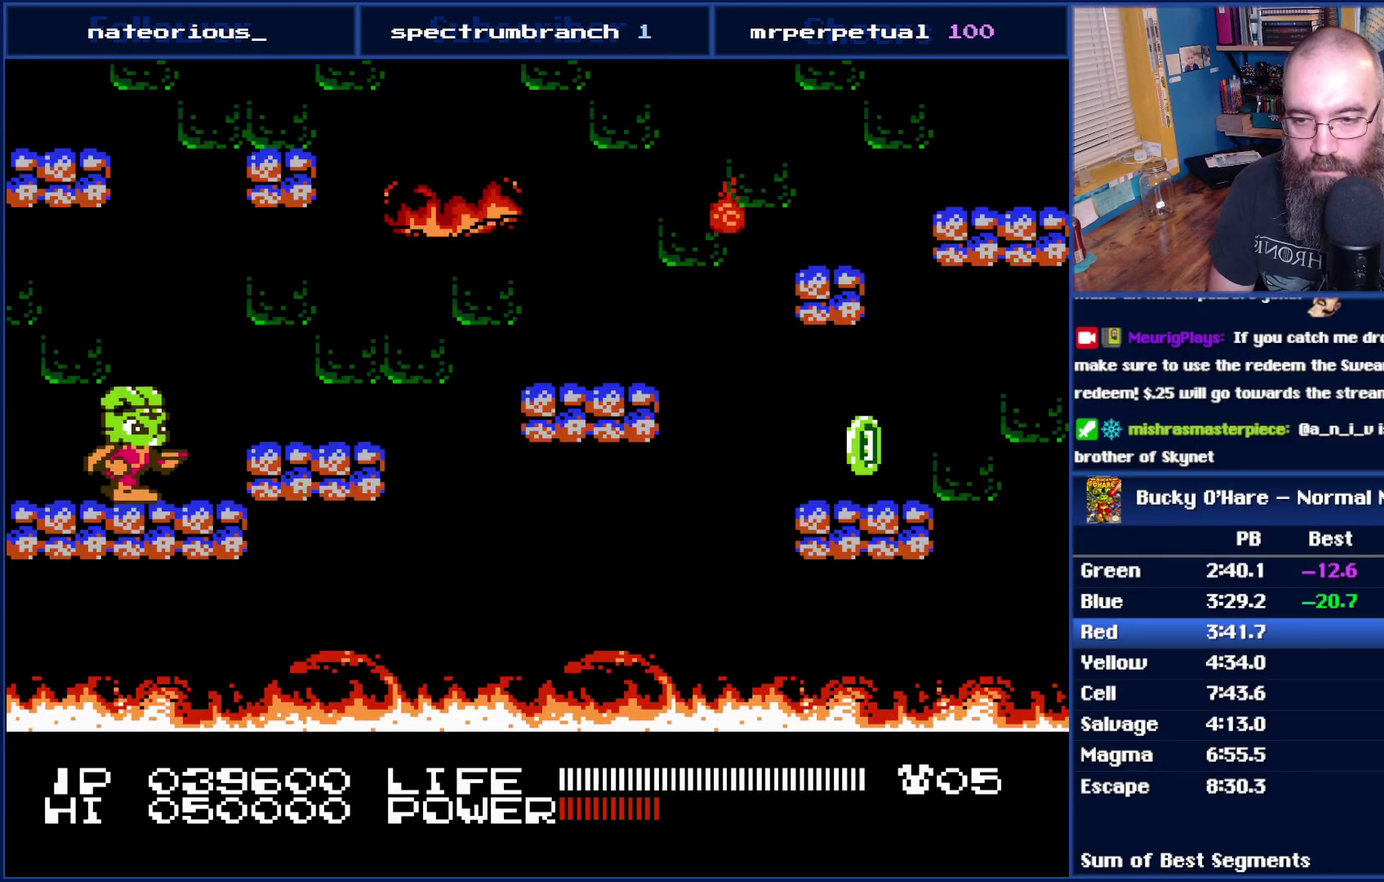
{"buttons": [], "events": [[117, "DPAD_RIGHT", "up"], [183, "SELECT", "down"], [300, "SELECT", "up"], [367, "DPAD_RIGHT", "down"], [483, "DPAD_RIGHT", "up"]]}
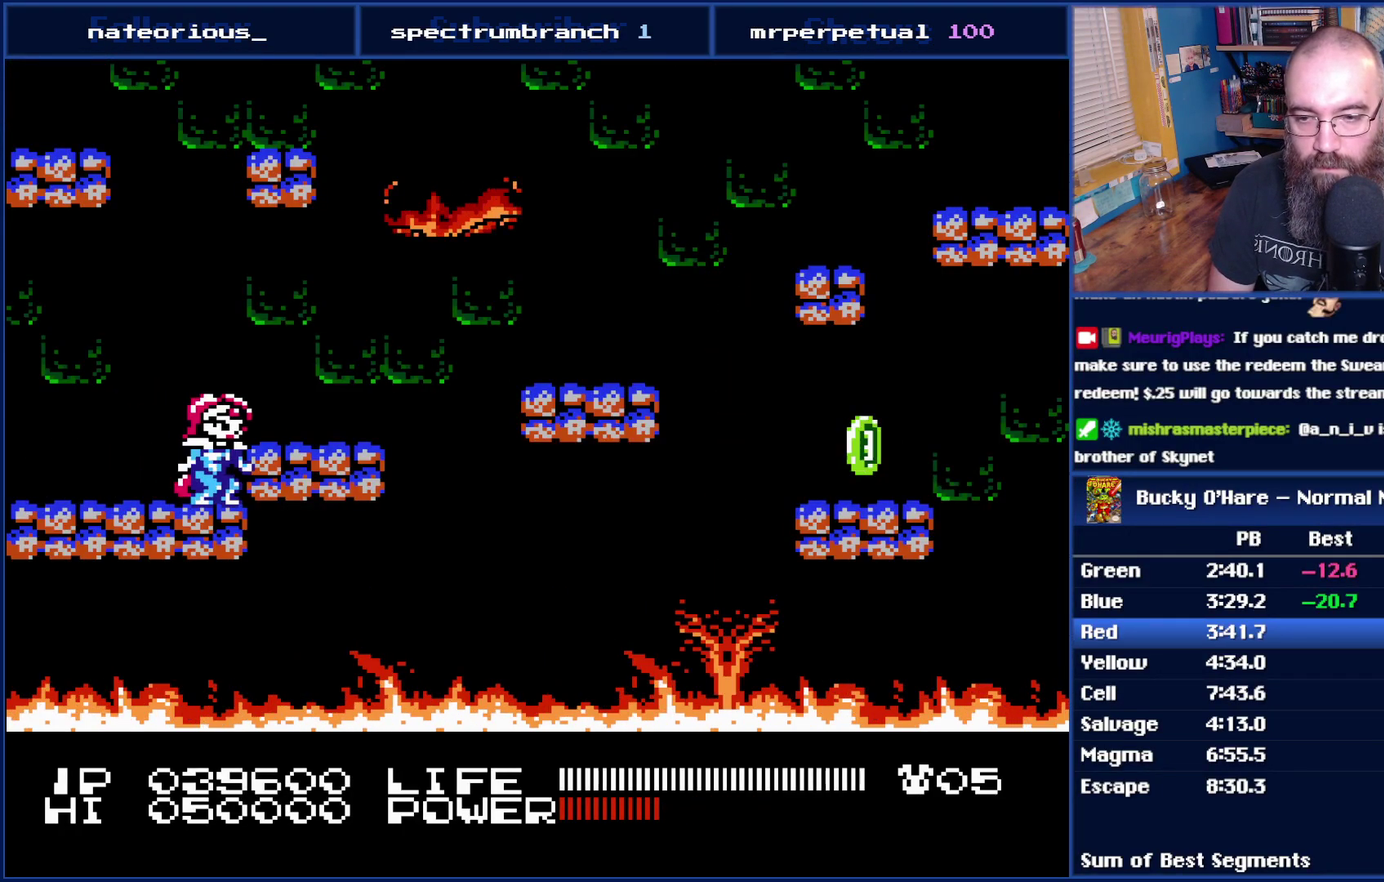
{"buttons": ["DPAD_RIGHT"], "events": [[83, "A", "down"], [183, "A", "up"], [183, "DPAD_RIGHT", "down"], [300, "DPAD_RIGHT", "up"], [400, "DPAD_RIGHT", "down"]]}
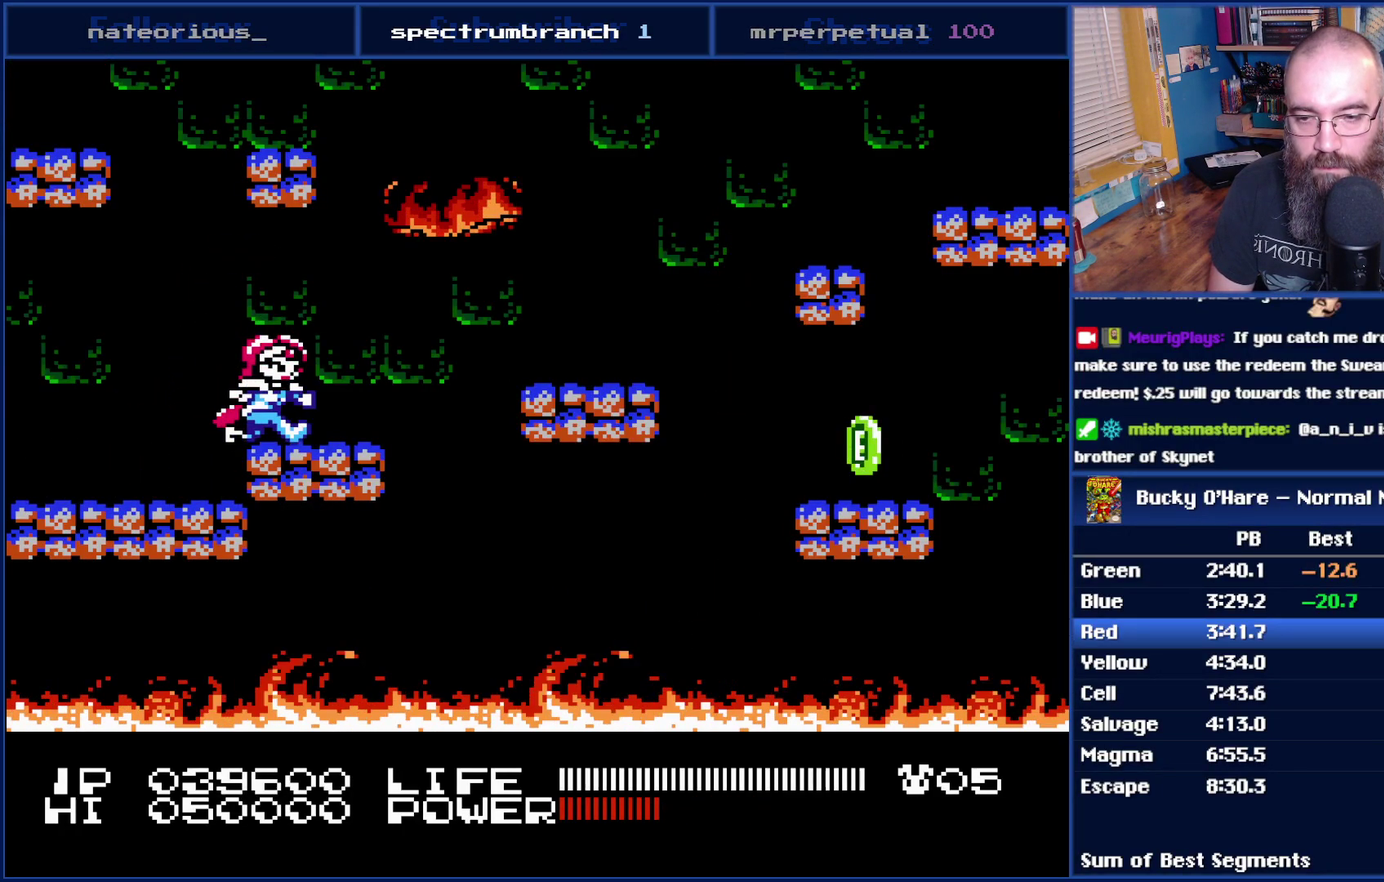
{"buttons": ["DPAD_RIGHT"], "events": [[183, "A", "down"], [333, "A", "up"]]}
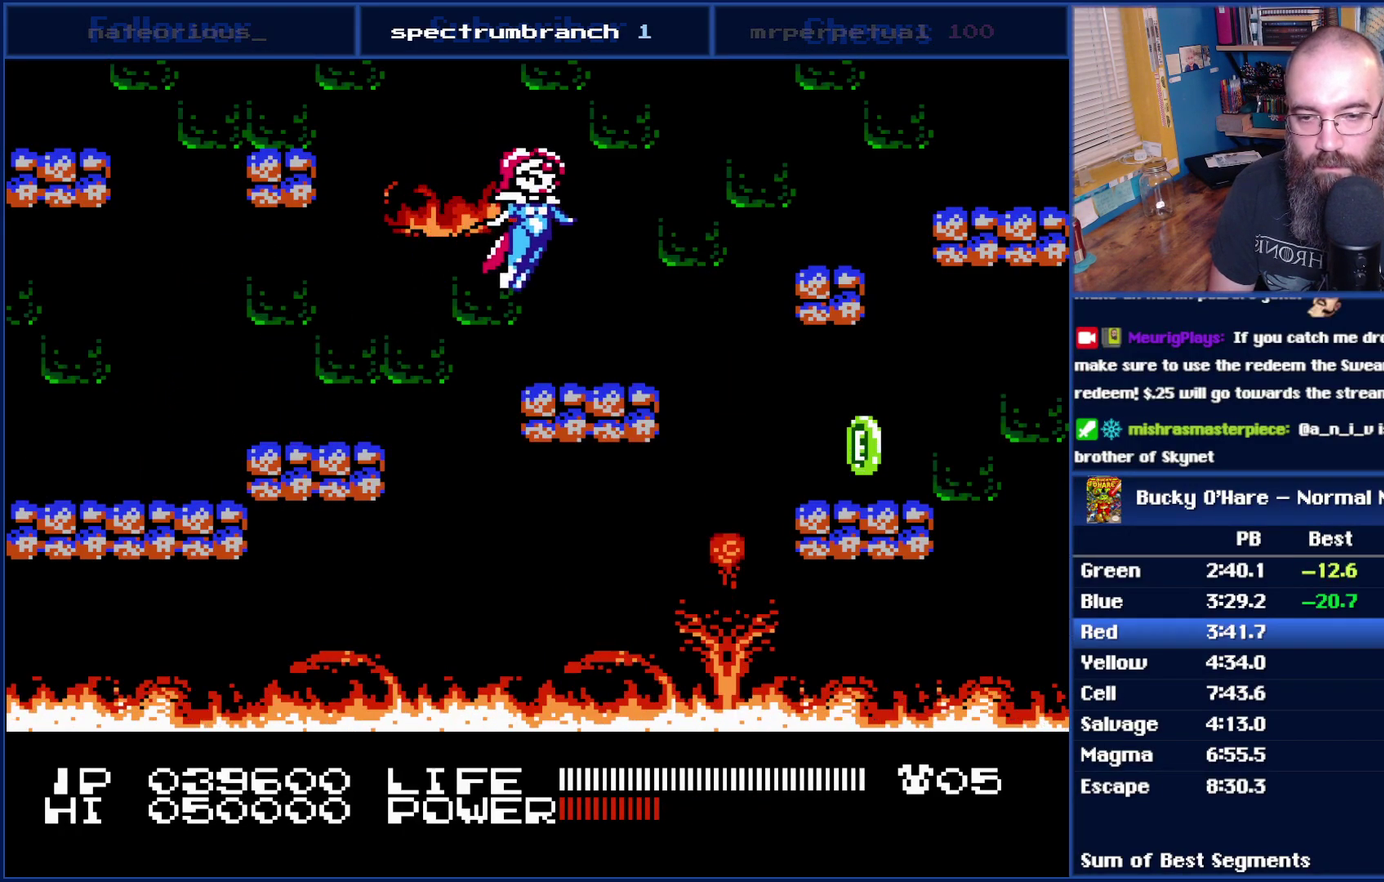
{"buttons": [], "events": [[17, "DPAD_RIGHT", "up"], [333, "DPAD_RIGHT", "down"], [467, "DPAD_RIGHT", "up"]]}
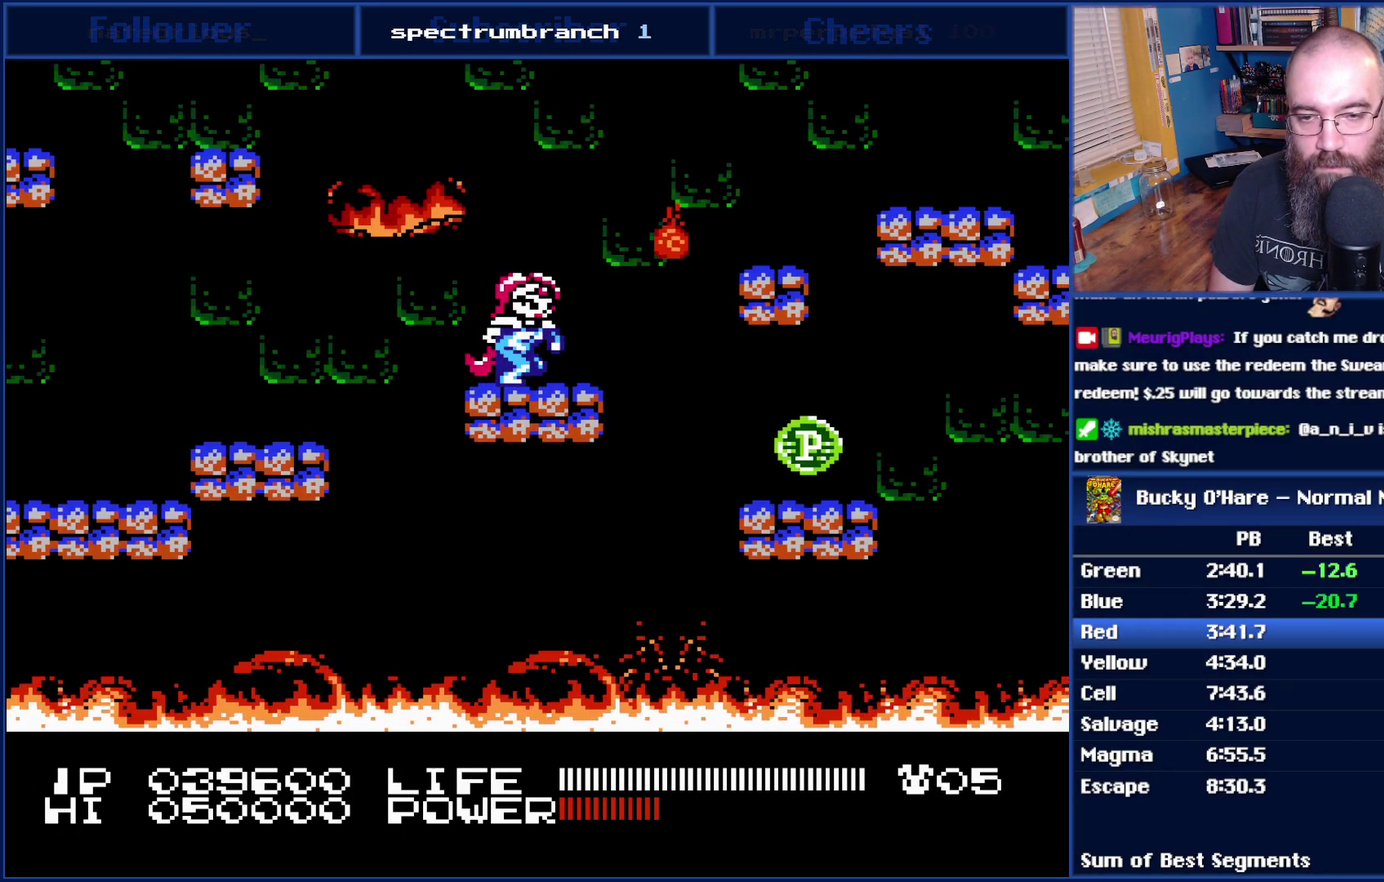
{"buttons": ["DPAD_RIGHT"], "events": [[117, "DPAD_RIGHT", "down"]]}
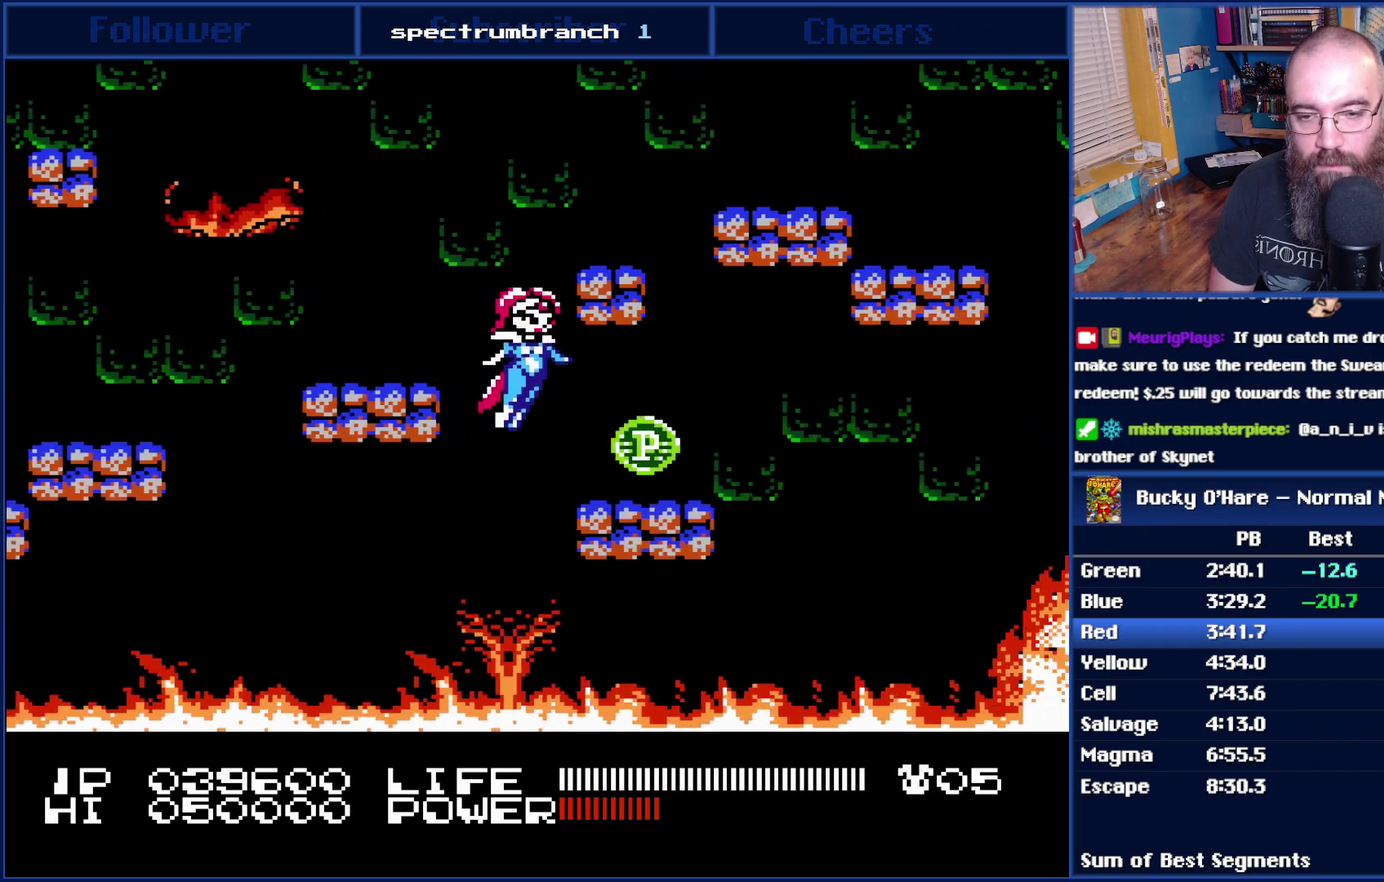
{"buttons": [], "events": [[233, "DPAD_RIGHT", "up"], [300, "SELECT", "down"], [467, "SELECT", "up"]]}
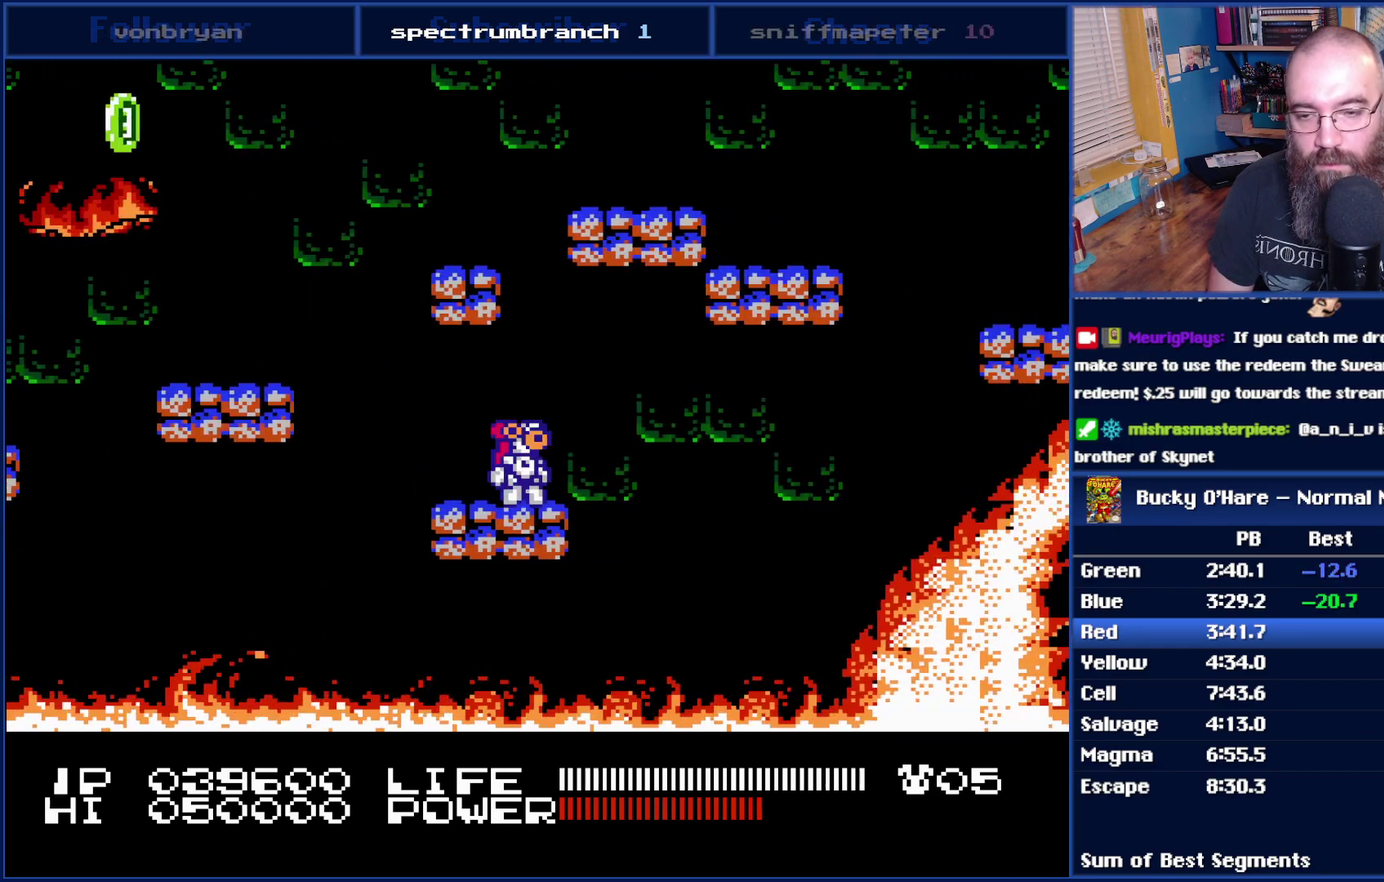
{"buttons": [], "events": [[50, "SELECT", "down"], [200, "SELECT", "up"], [333, "SELECT", "down"], [433, "SELECT", "up"]]}
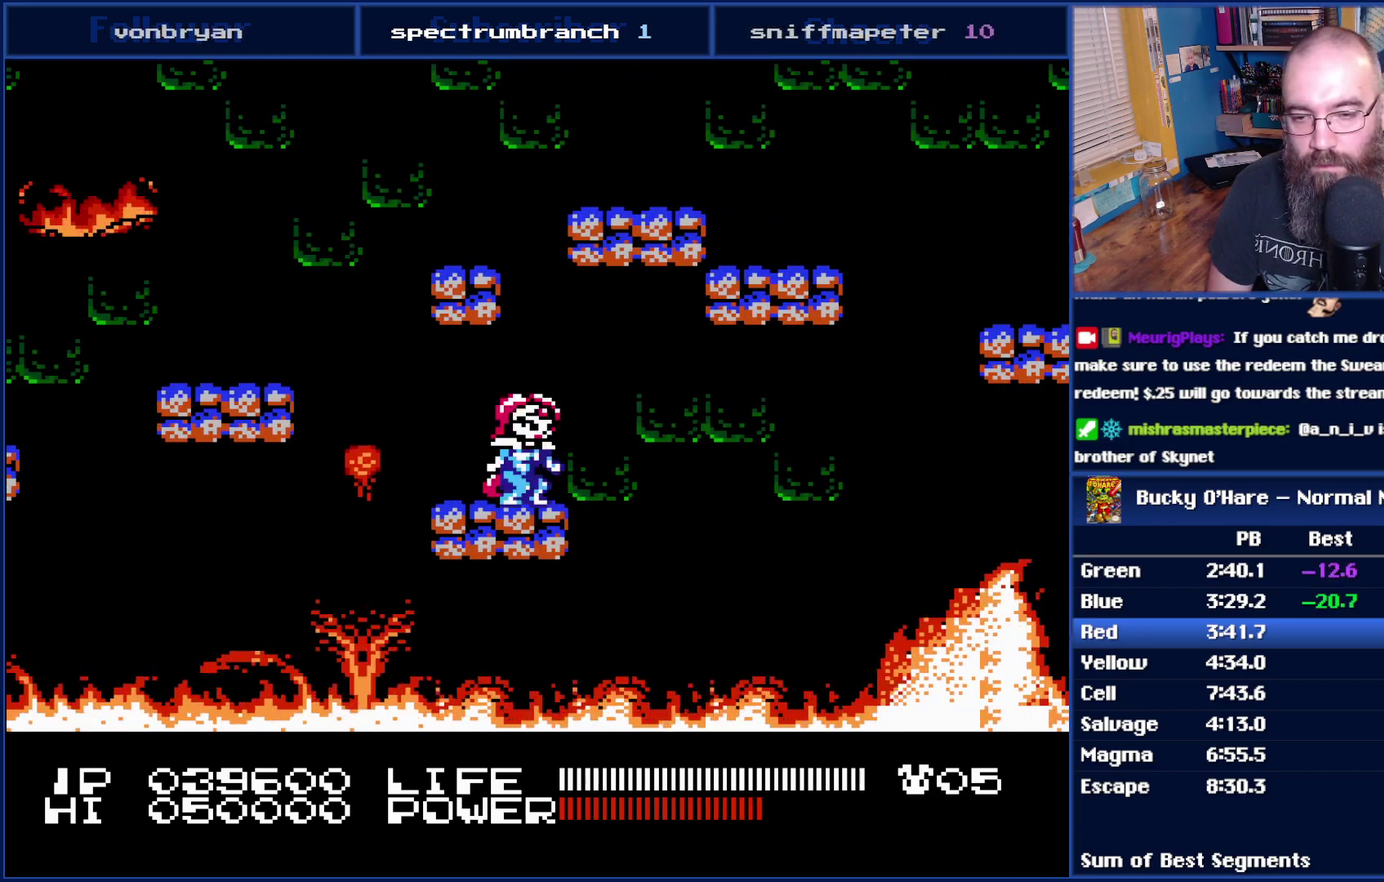
{"buttons": [], "events": [[17, "SELECT", "down"], [83, "SELECT", "up"]]}
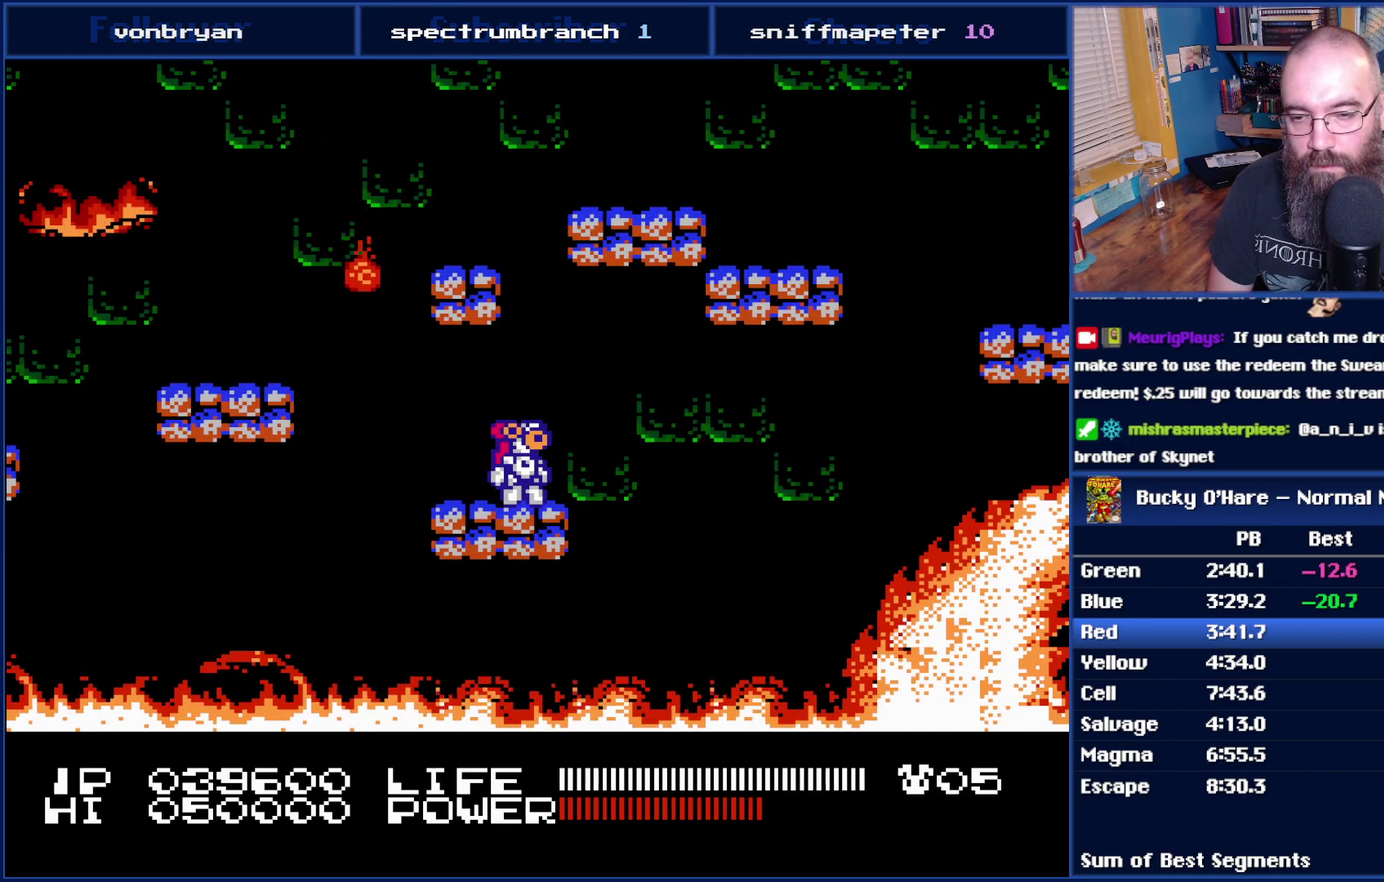
{"buttons": ["A", "DPAD_LEFT"], "events": [[217, "DPAD_LEFT", "down"], [433, "A", "down"]]}
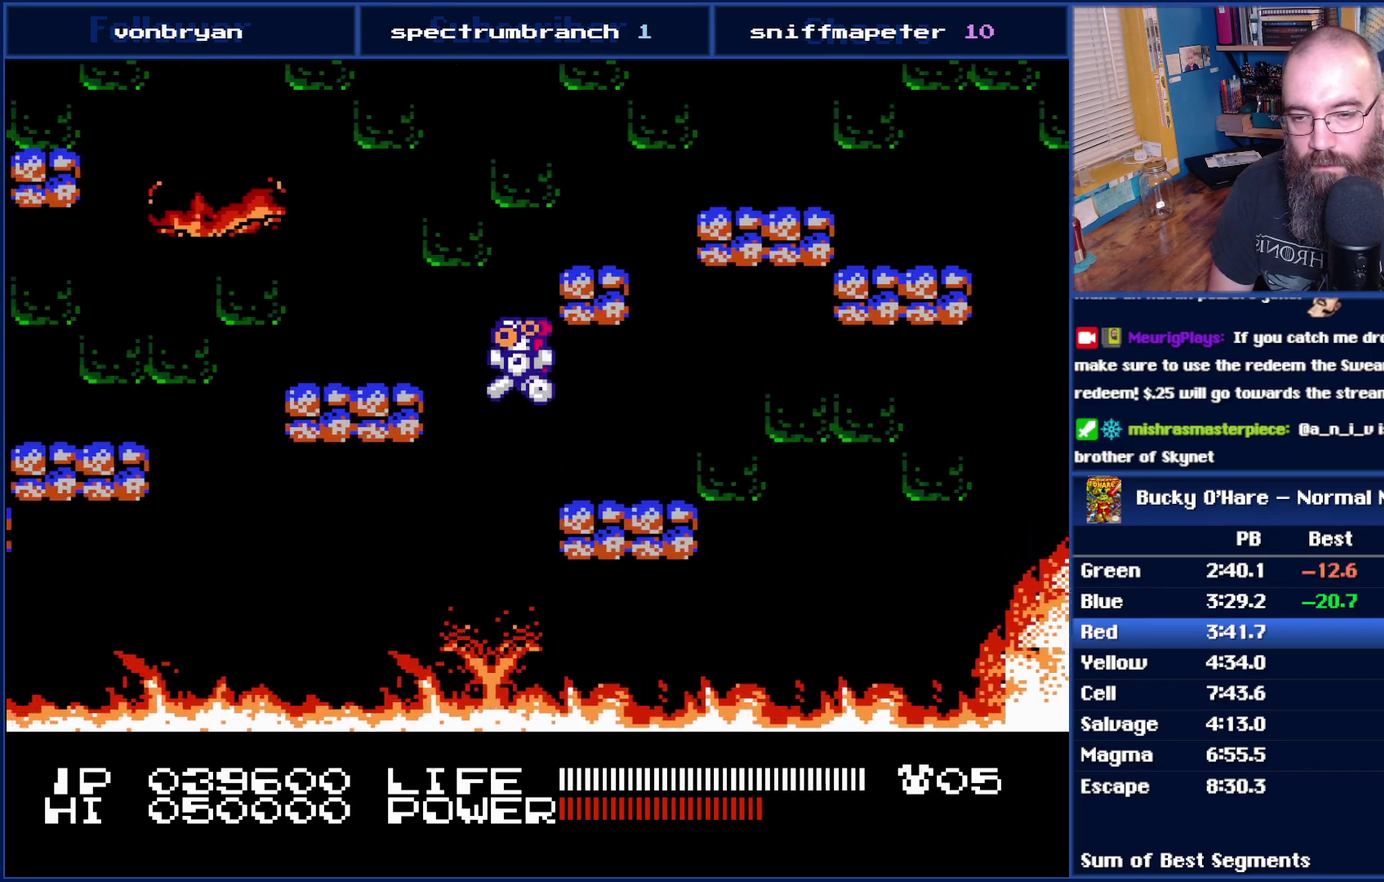
{"buttons": ["A", "DPAD_RIGHT"], "events": [[233, "A", "up"], [267, "DPAD_LEFT", "up"], [367, "DPAD_RIGHT", "down"], [500, "A", "down"]]}
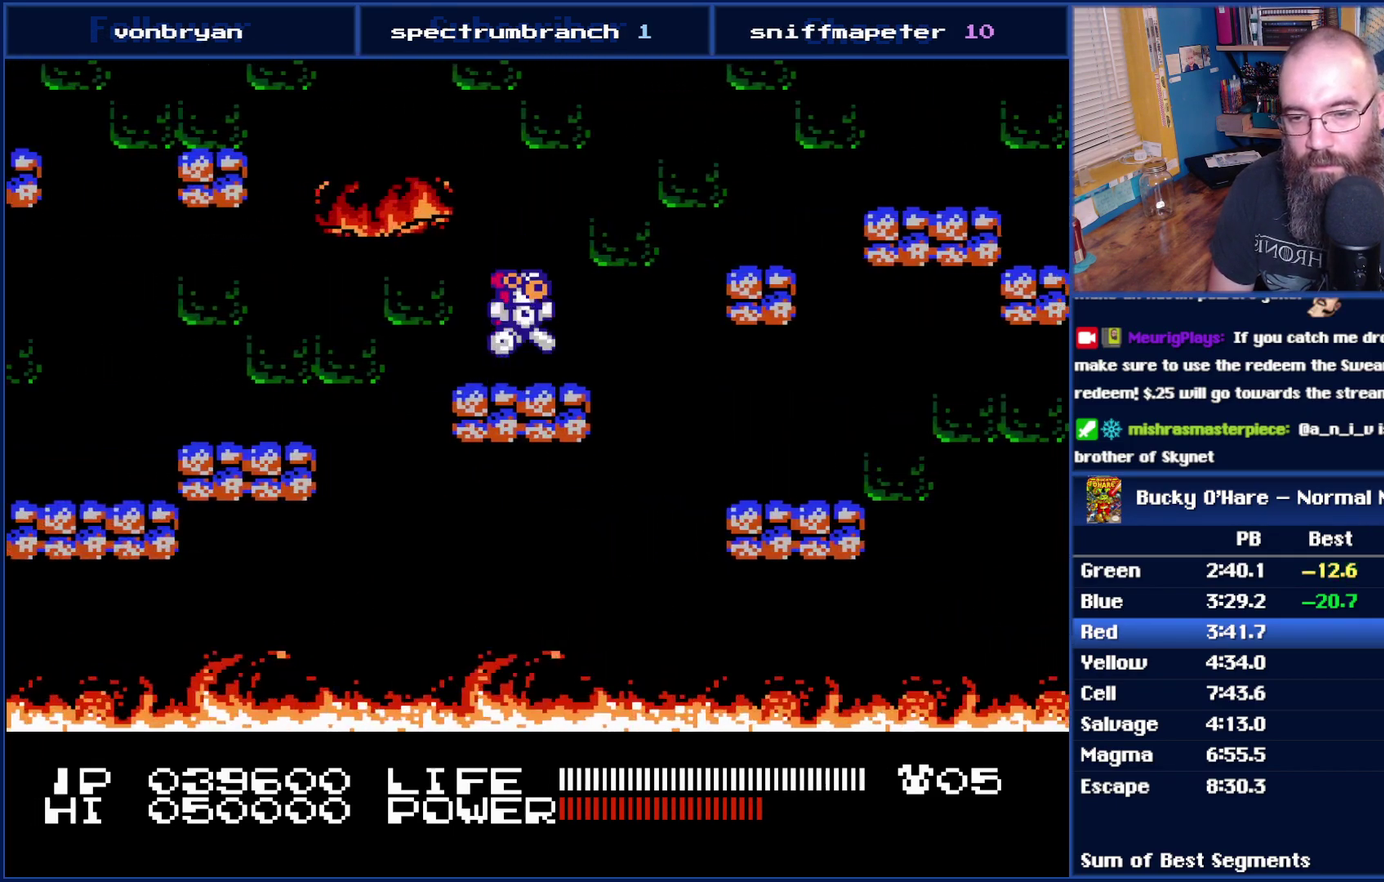
{"buttons": ["A", "DPAD_RIGHT"], "events": [[333, "A", "up"], [467, "A", "down"]]}